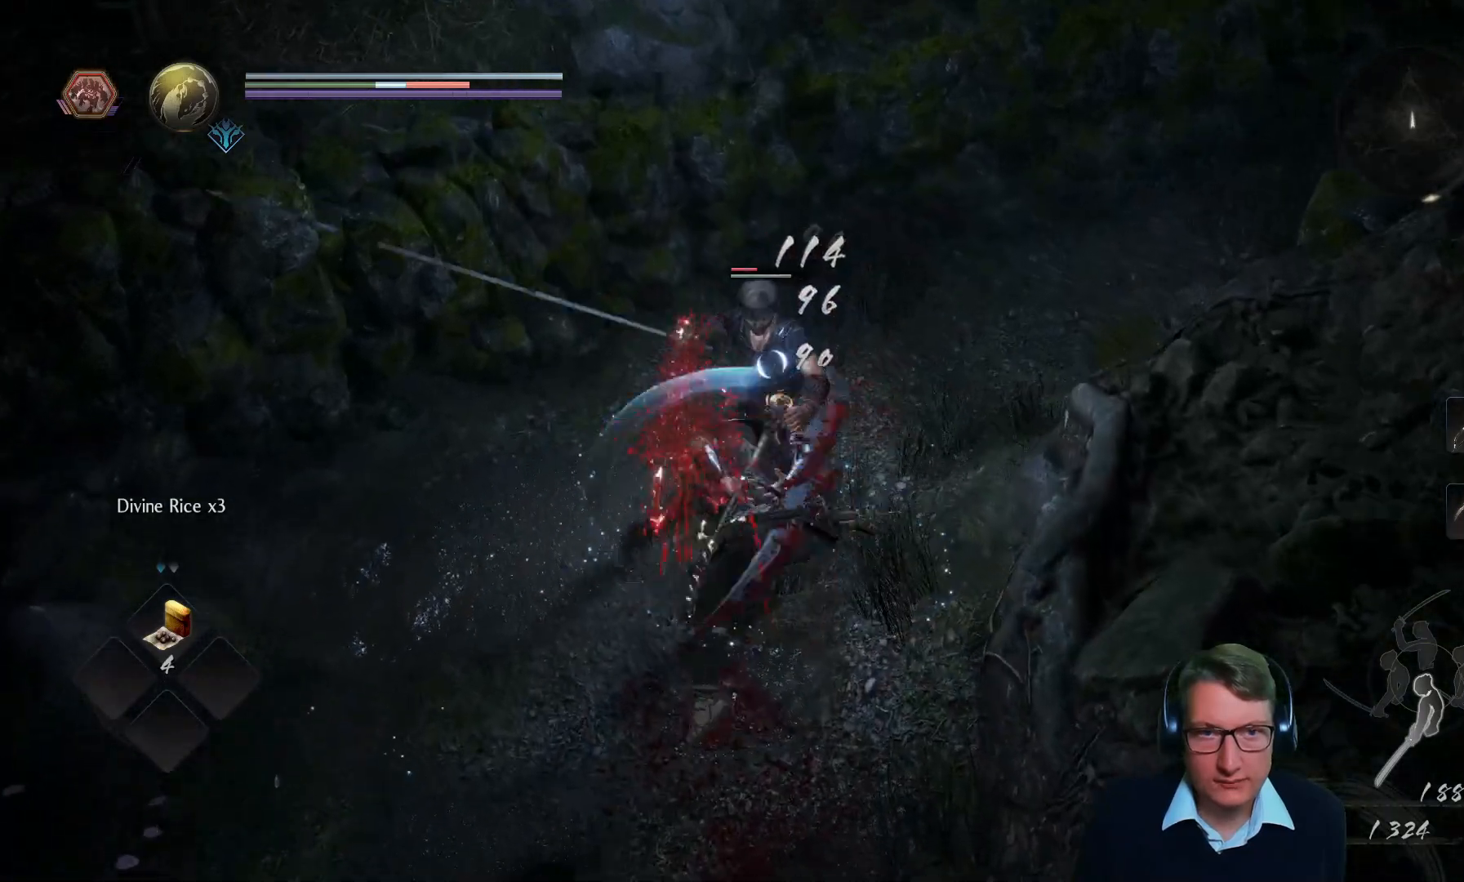
Gameplay with a controller (Xbox layout); each line is a JSON object with the inputs held at the frame after it. "events" lists button and stick changes between this image and that frame as [ms after this image, input, new state], when the widget could be followed in between.
{"buttons": [], "left_stick": "center", "right_stick": "center", "events": []}
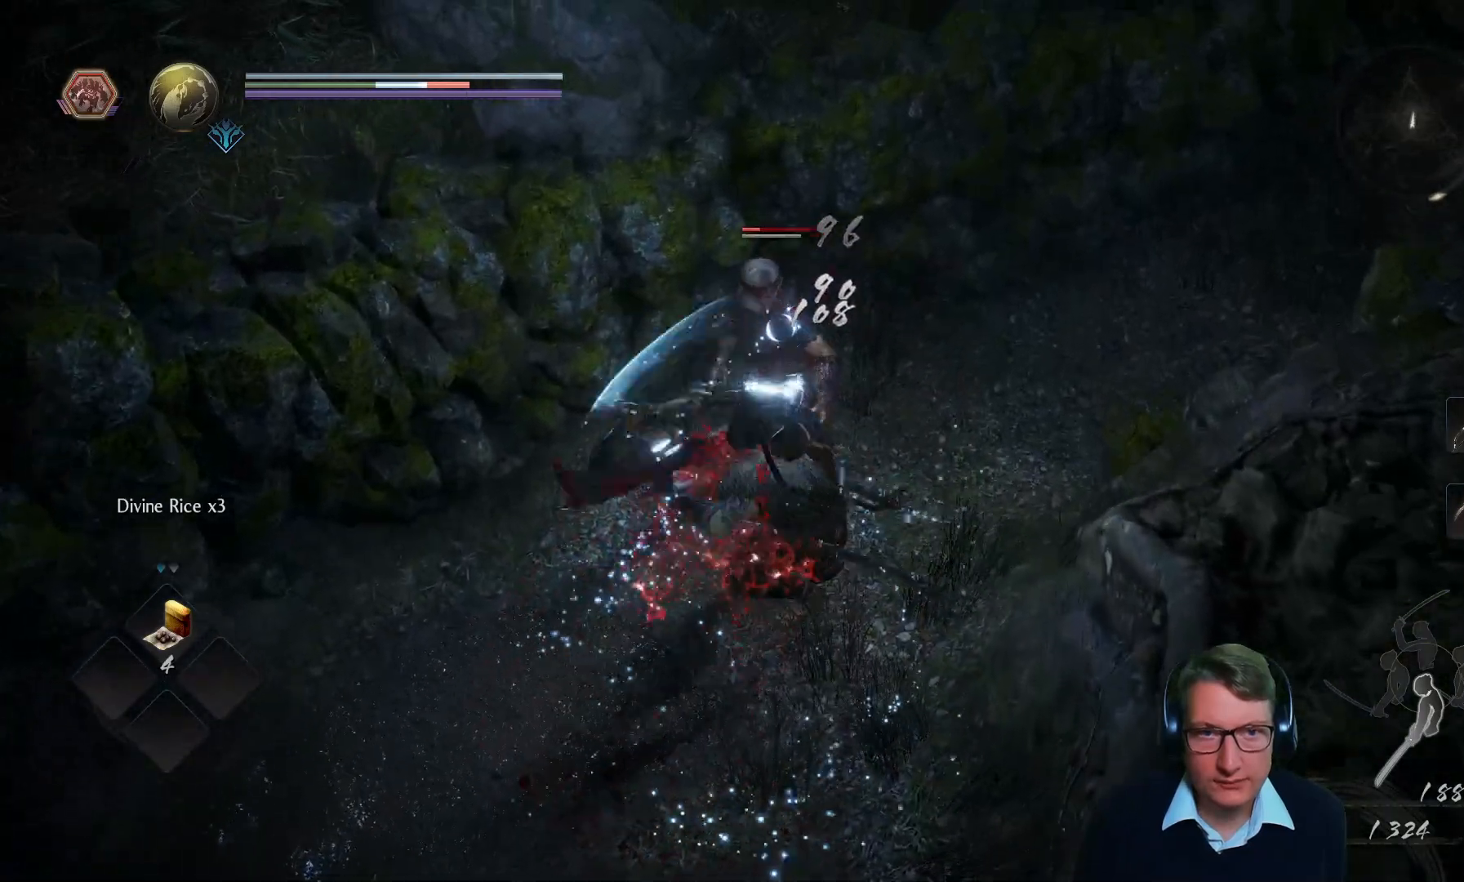
{"buttons": ["R1"], "left_stick": "down", "right_stick": "center", "events": [[17, "left_stick", "down"], [434, "R1", "down"]]}
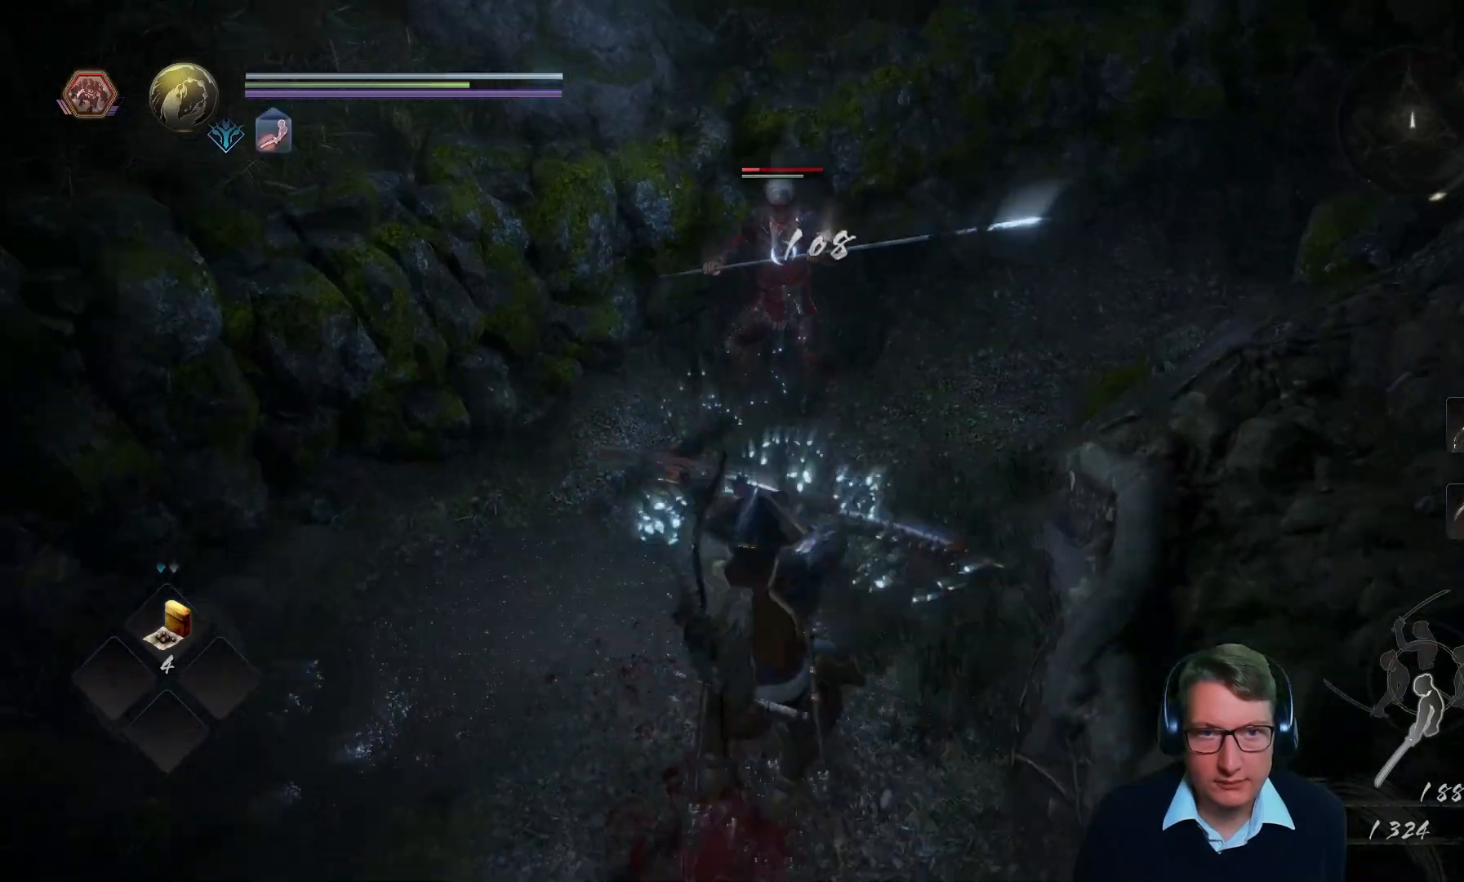
{"buttons": [], "left_stick": "down-left", "right_stick": "center", "events": [[233, "left_stick", "down-left"], [300, "R1", "up"]]}
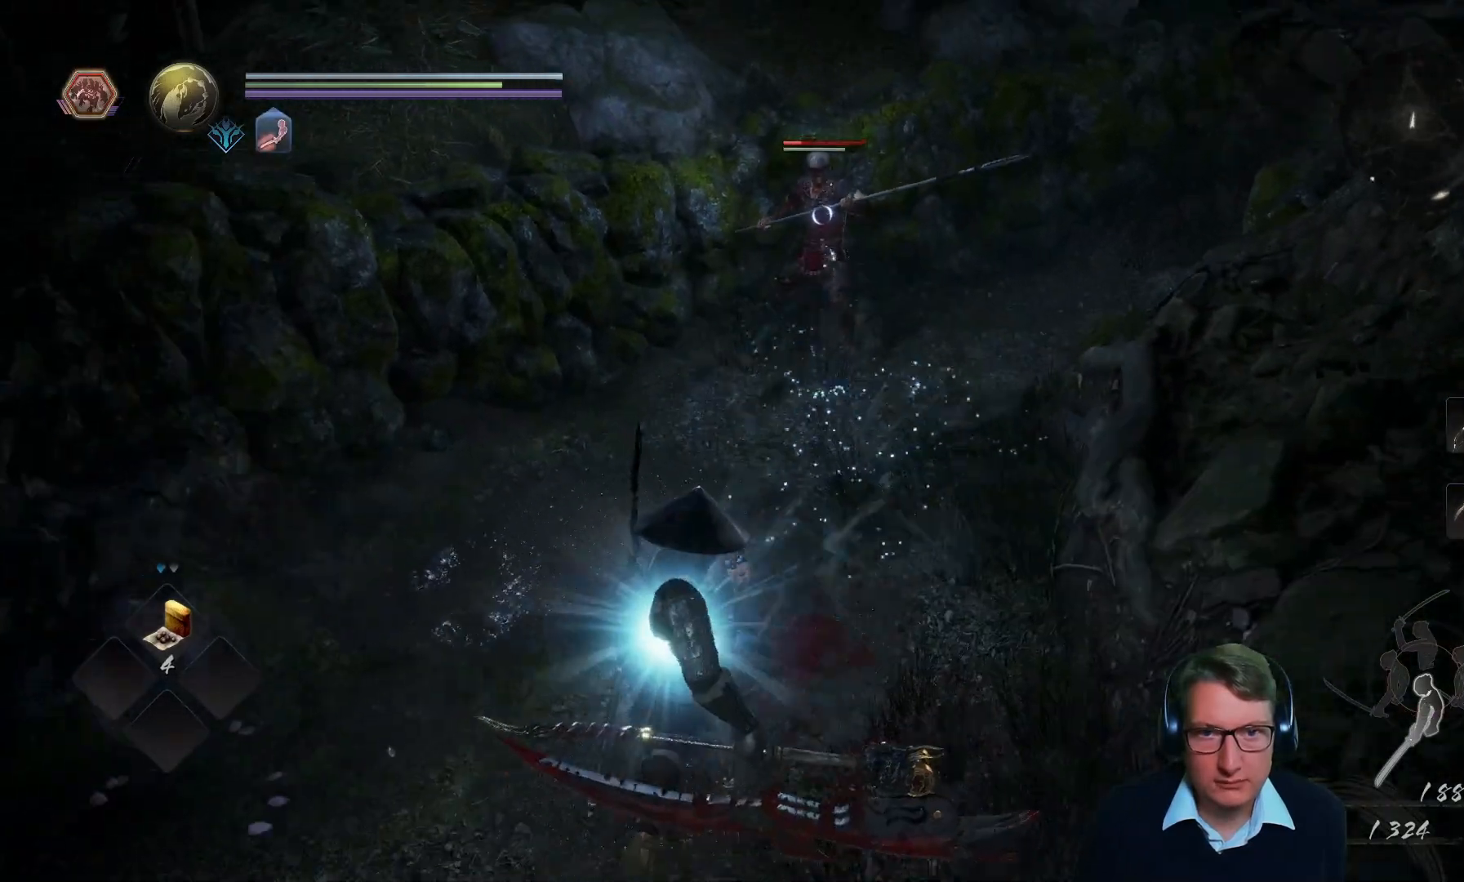
{"buttons": ["Y"], "left_stick": "up", "right_stick": "center", "events": [[100, "left_stick", "up"], [384, "Y", "down"]]}
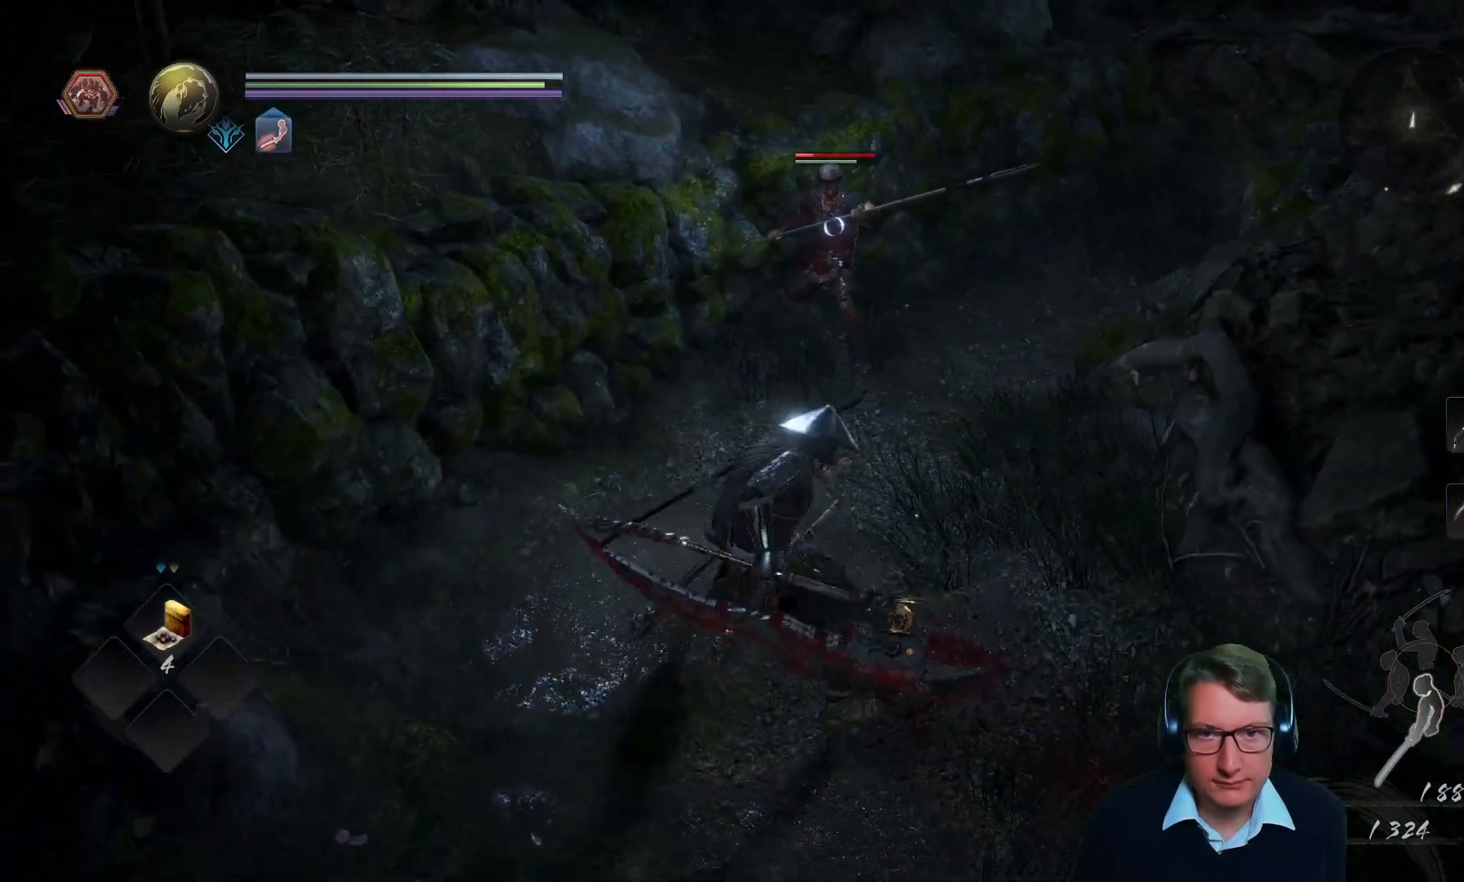
{"buttons": ["Y"], "left_stick": "up", "right_stick": "center", "events": []}
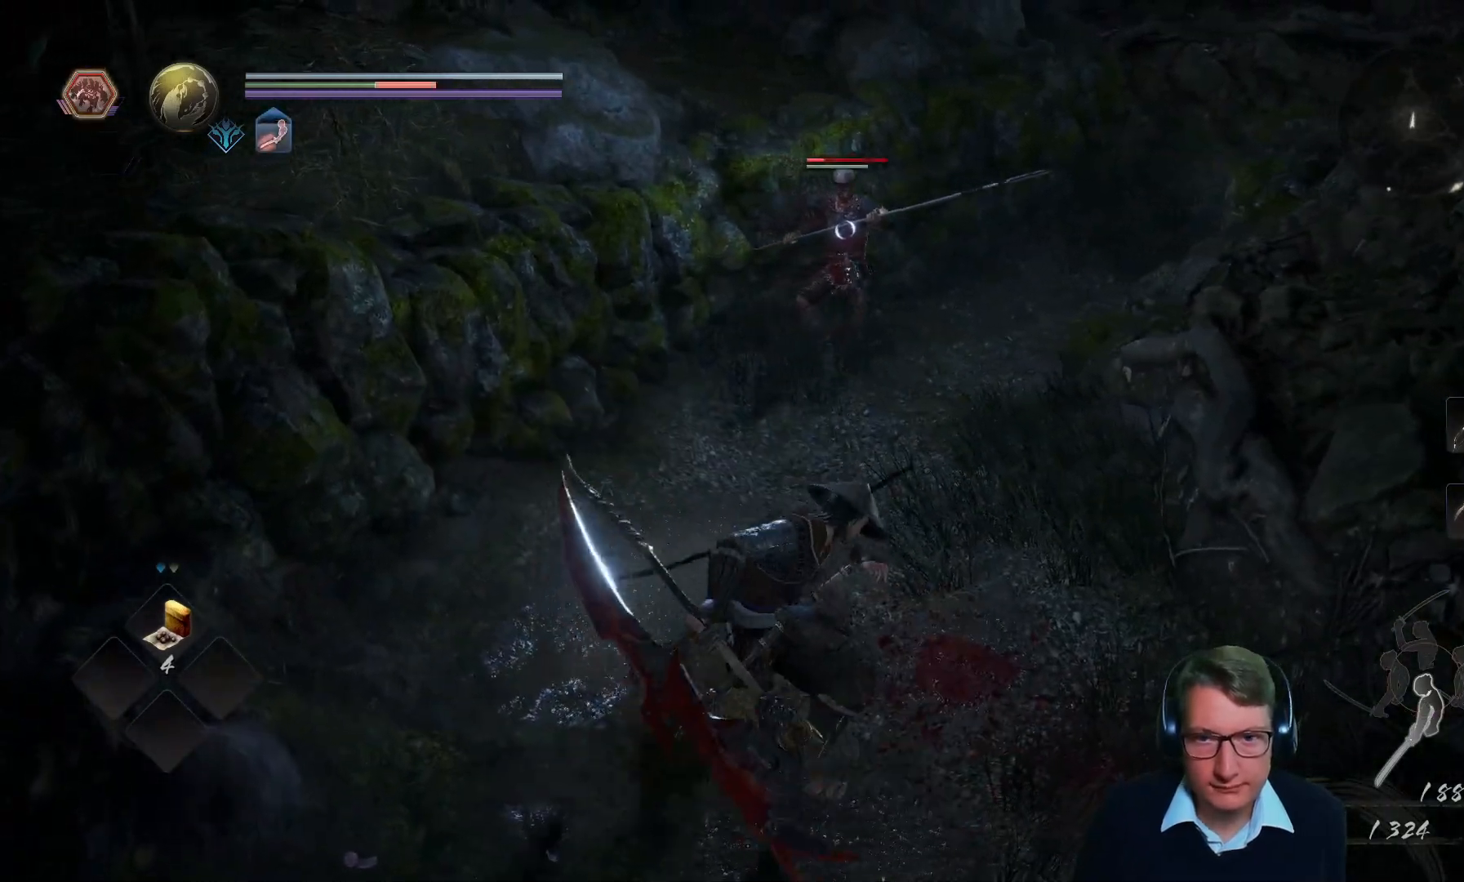
{"buttons": ["Y"], "left_stick": "up", "right_stick": "center", "events": []}
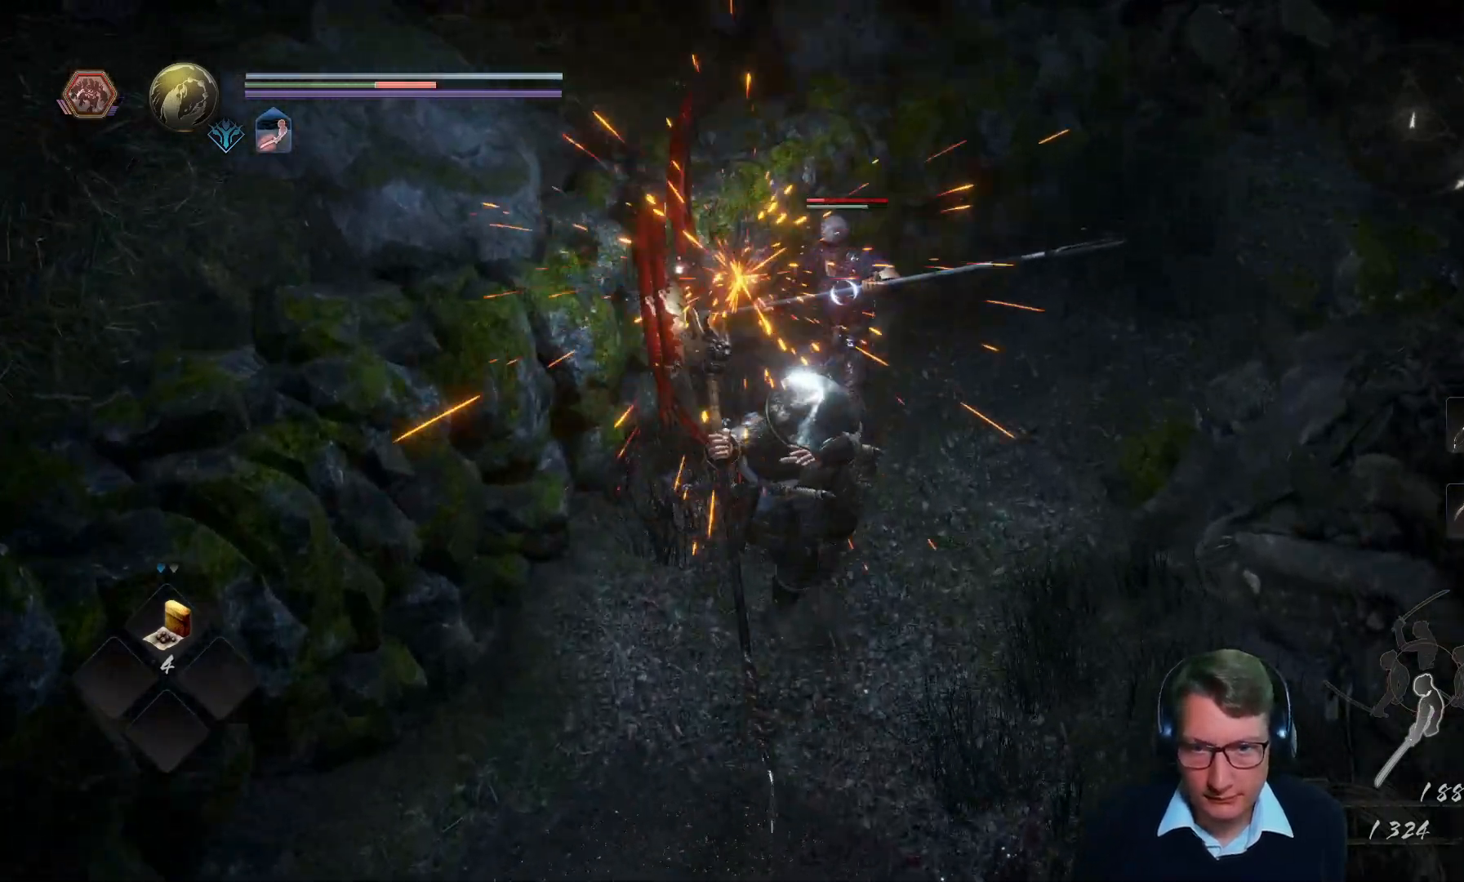
{"buttons": [], "left_stick": "center", "right_stick": "center", "events": [[200, "Y", "up"], [417, "left_stick", "center"]]}
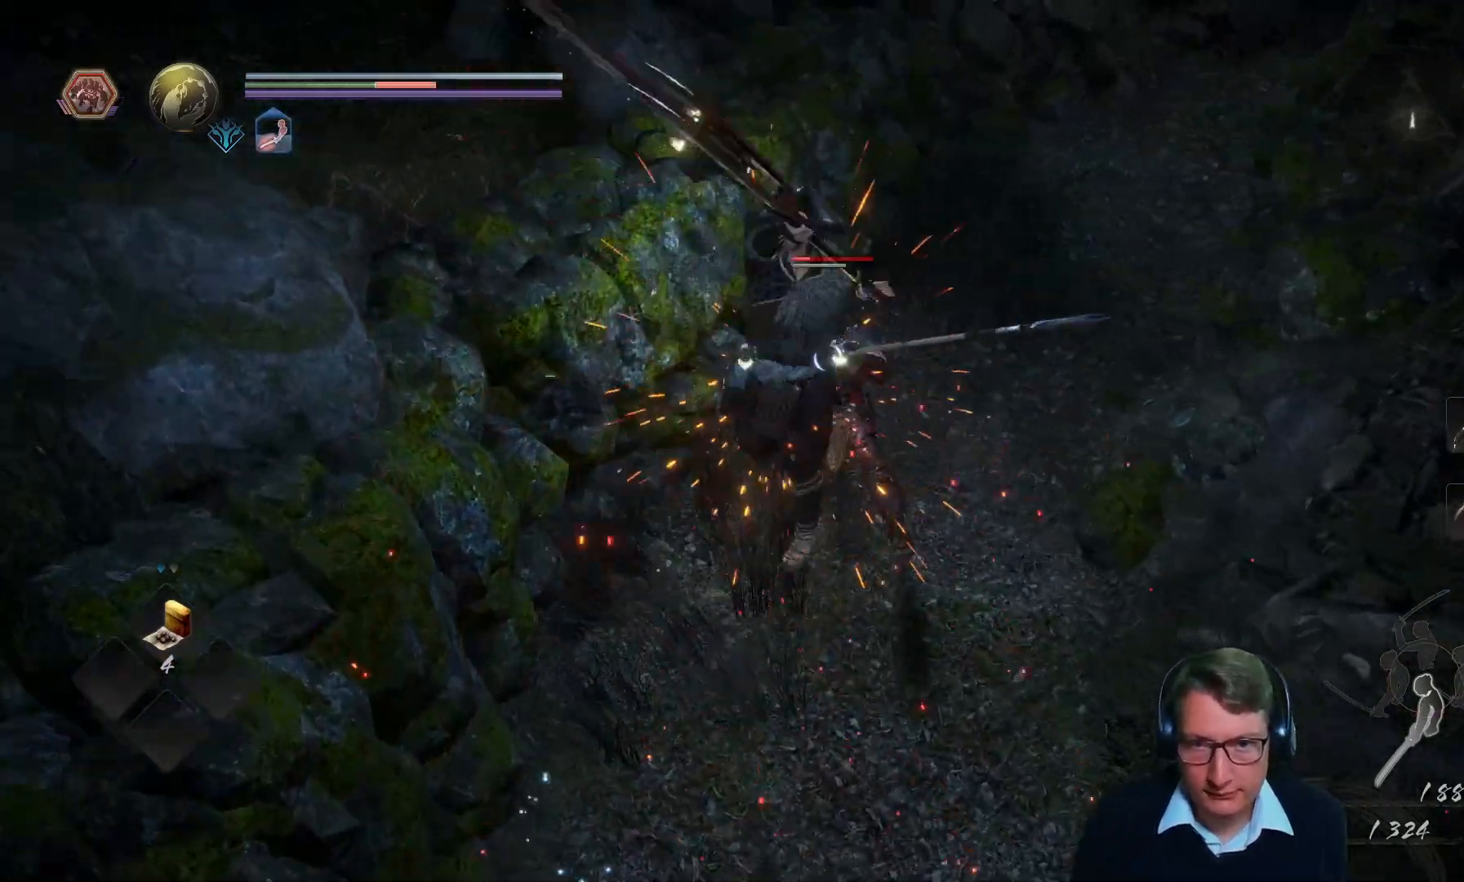
{"buttons": [], "left_stick": "center", "right_stick": "center", "events": []}
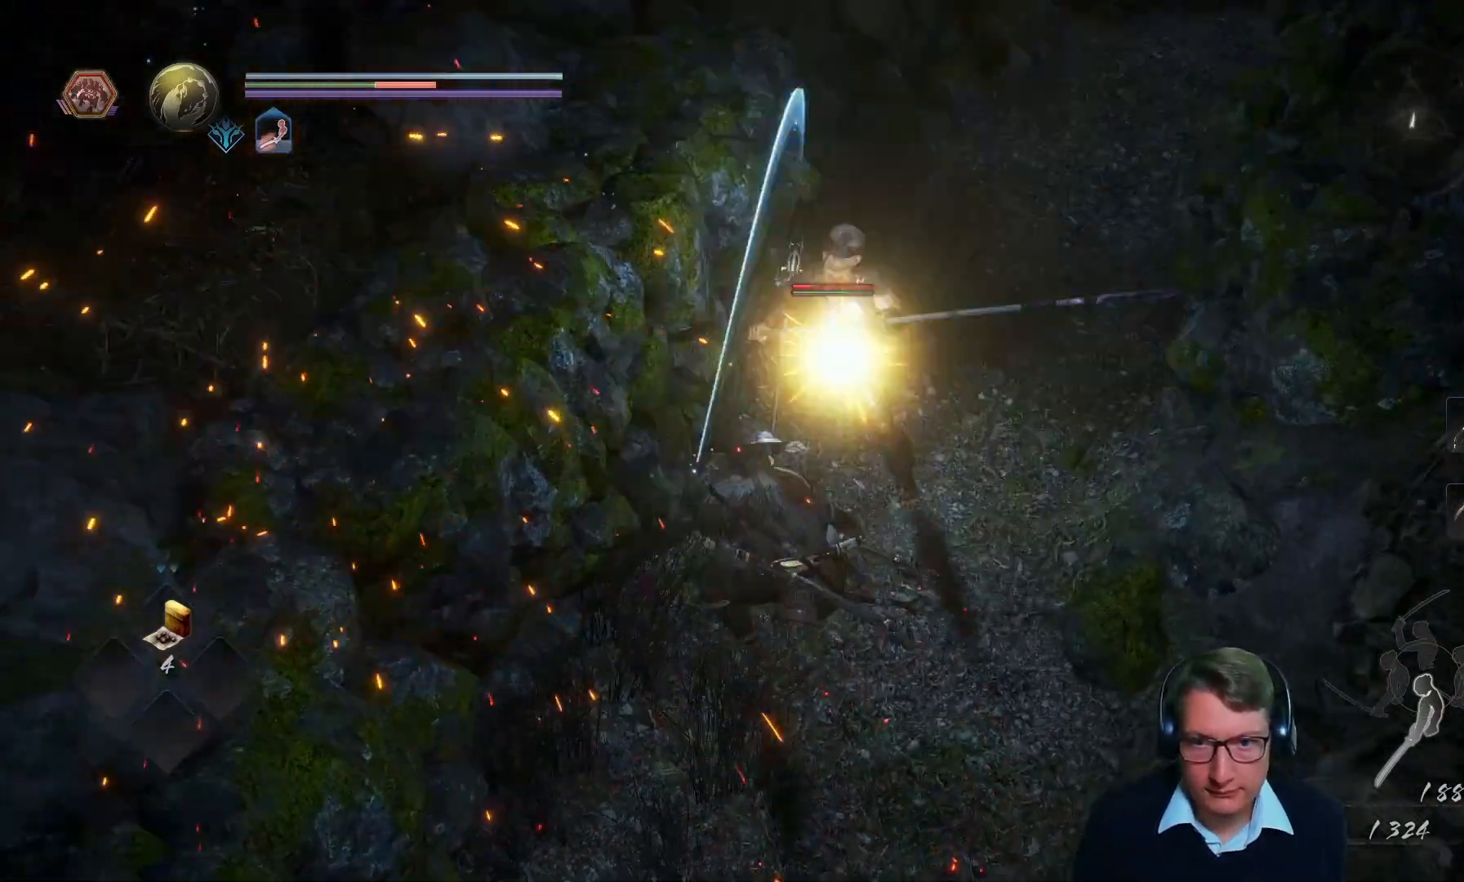
{"buttons": [], "left_stick": "center", "right_stick": "center", "events": []}
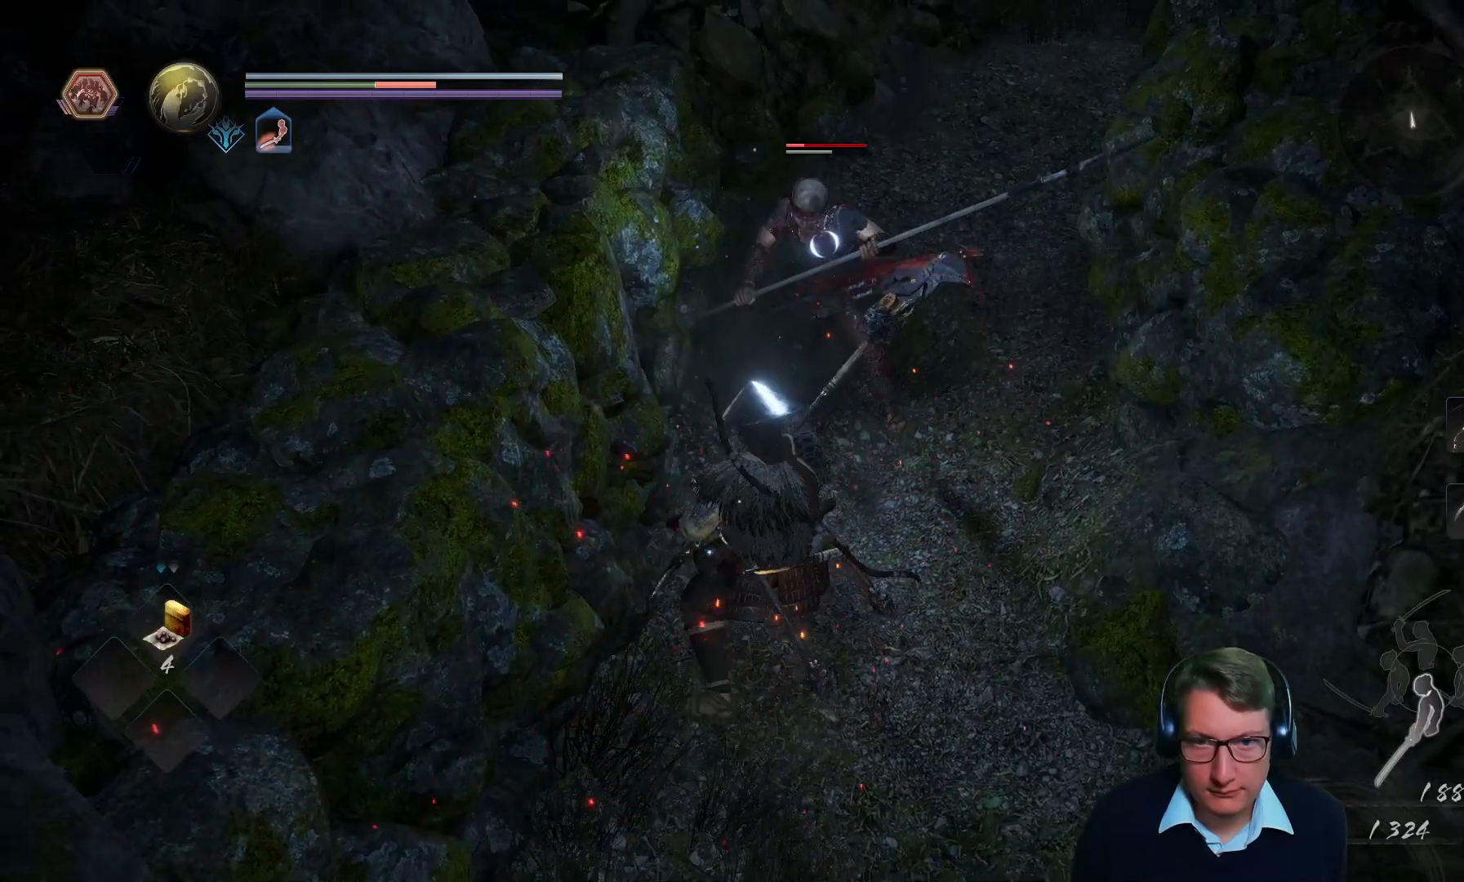
{"buttons": [], "left_stick": "down", "right_stick": "center", "events": [[67, "left_stick", "down"]]}
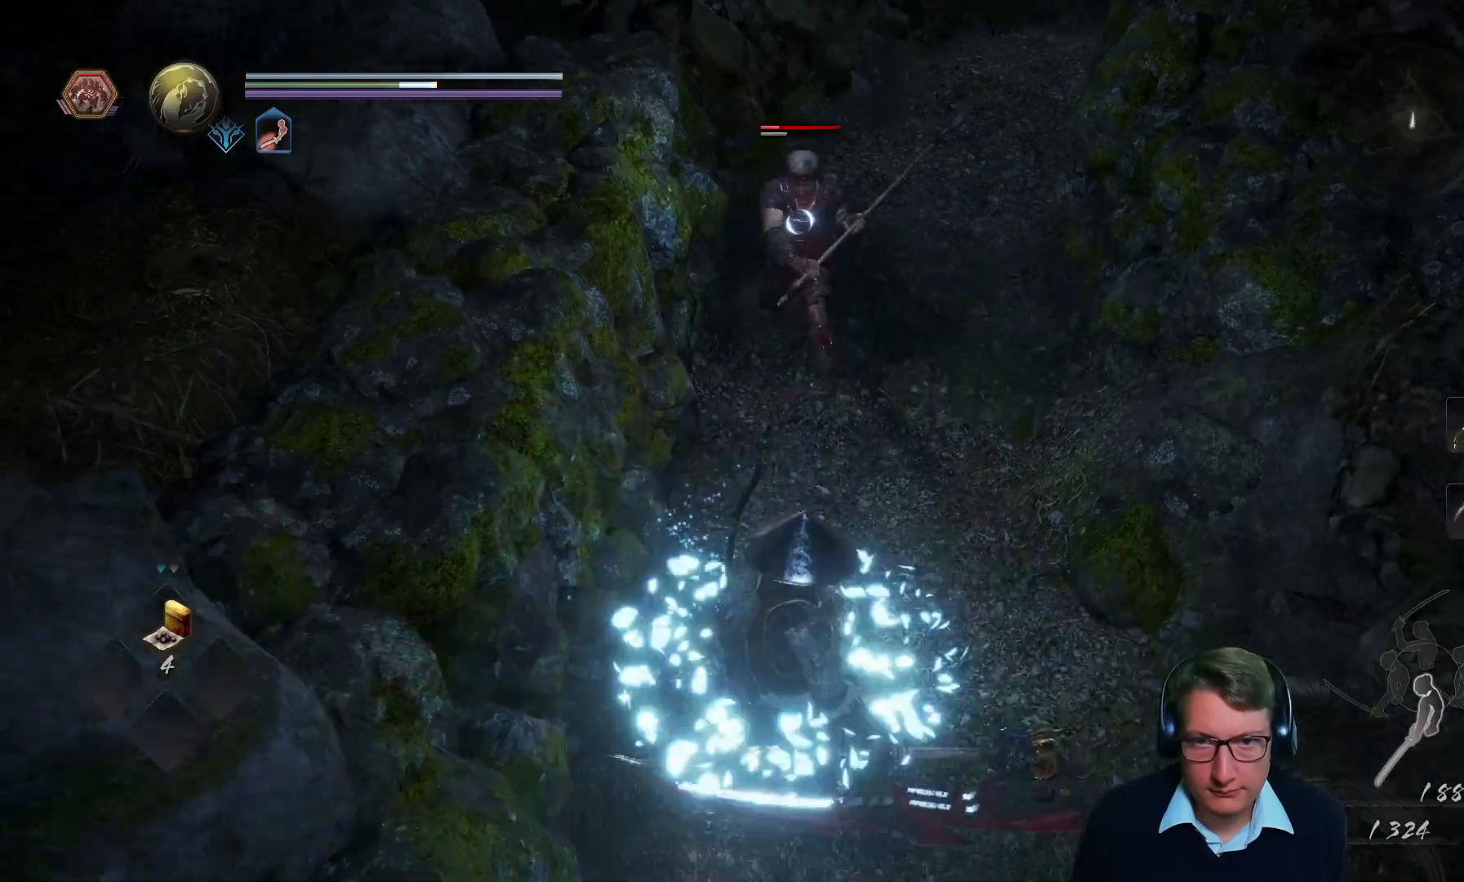
{"buttons": [], "left_stick": "down", "right_stick": "center", "events": []}
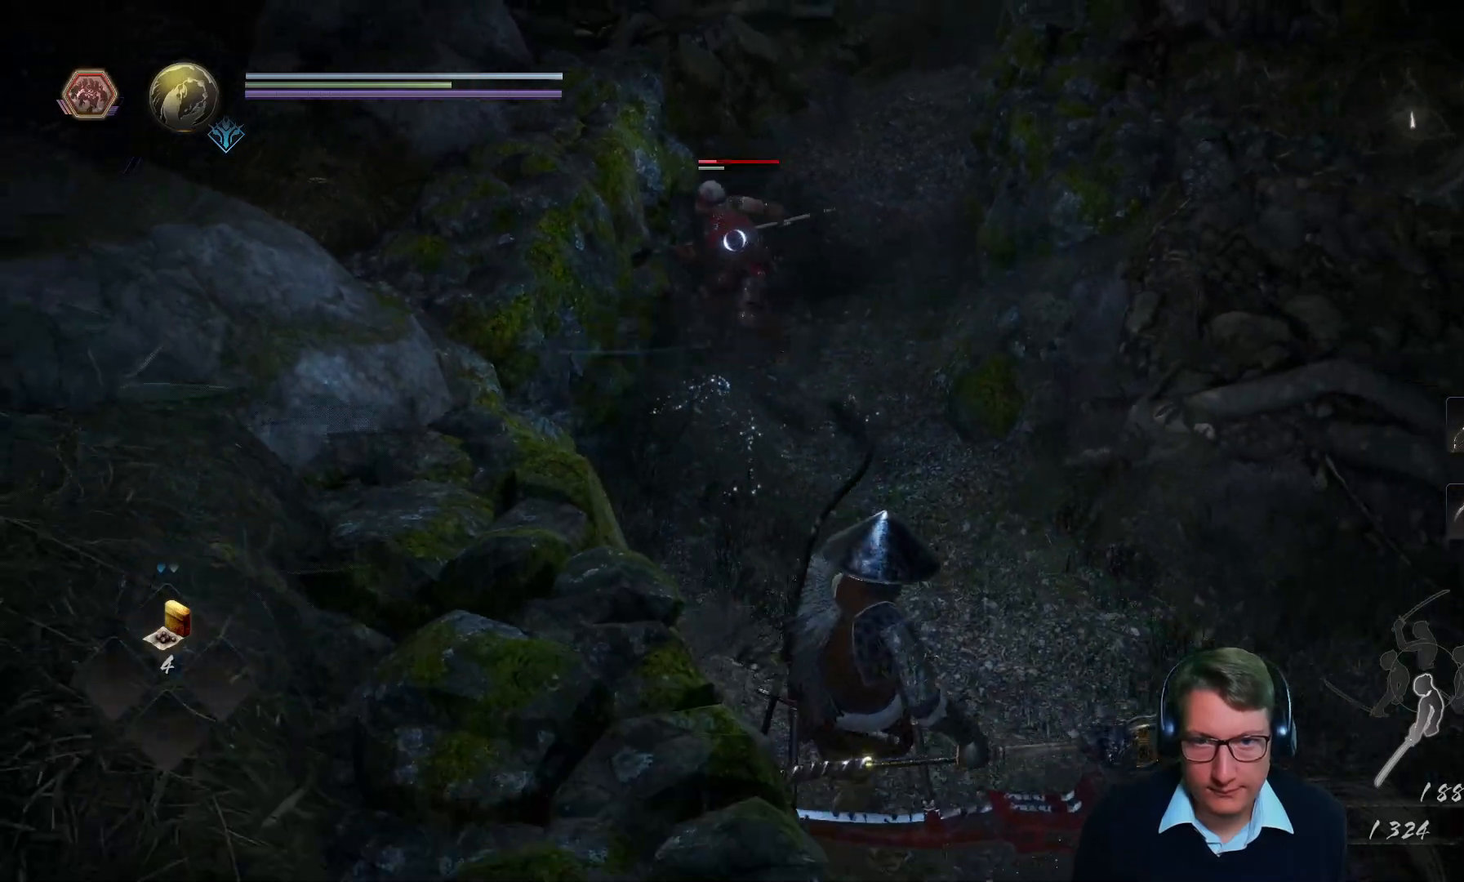
{"buttons": [], "left_stick": "right", "right_stick": "center", "events": [[83, "left_stick", "down-right"], [501, "left_stick", "right"]]}
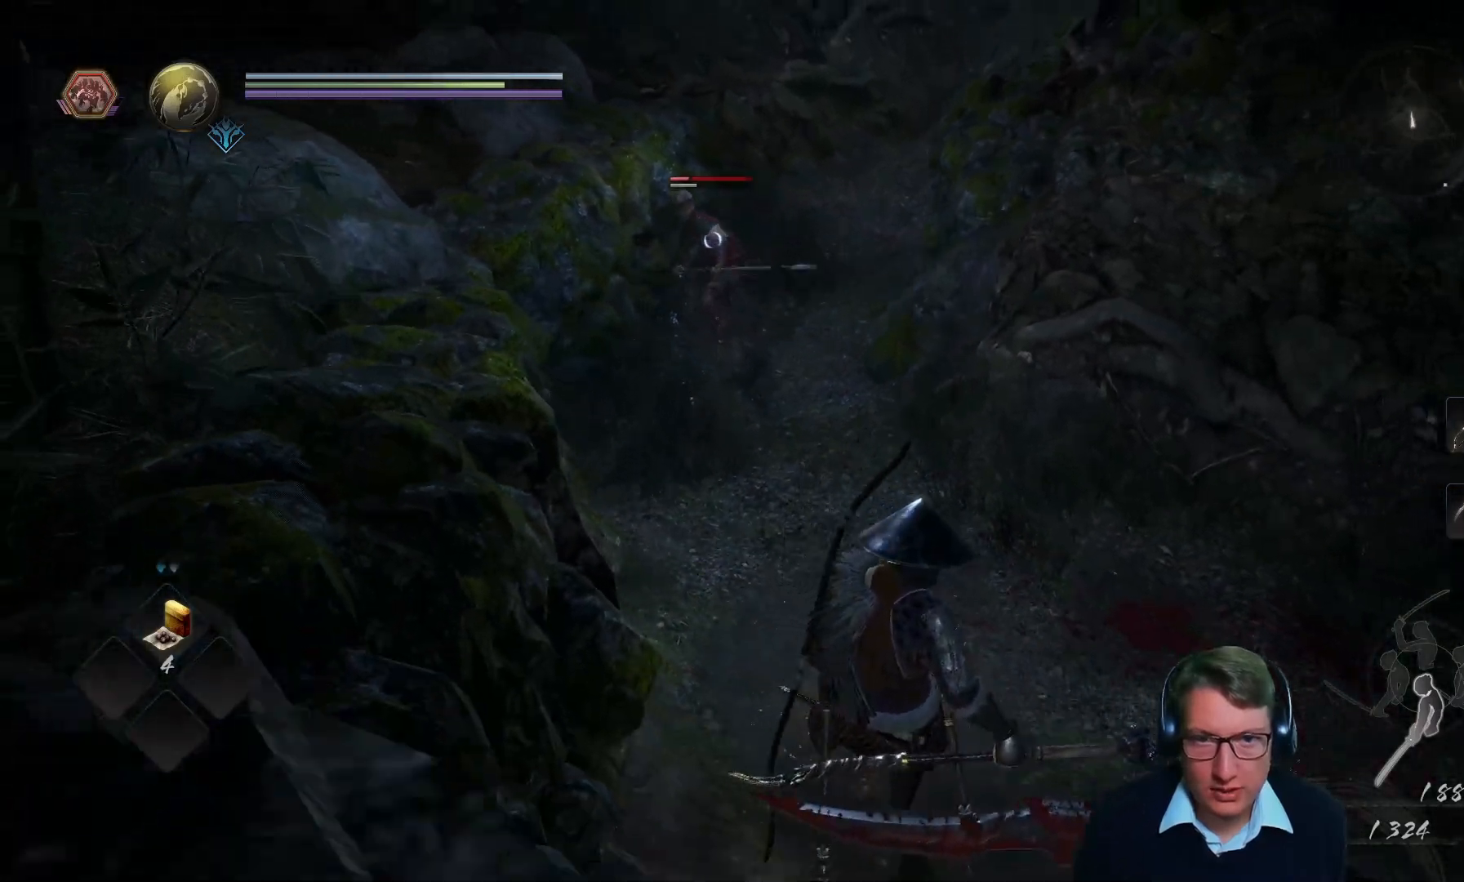
{"buttons": [], "left_stick": "up", "right_stick": "center", "events": [[133, "left_stick", "up"], [233, "left_stick", "up-left"], [450, "left_stick", "up"]]}
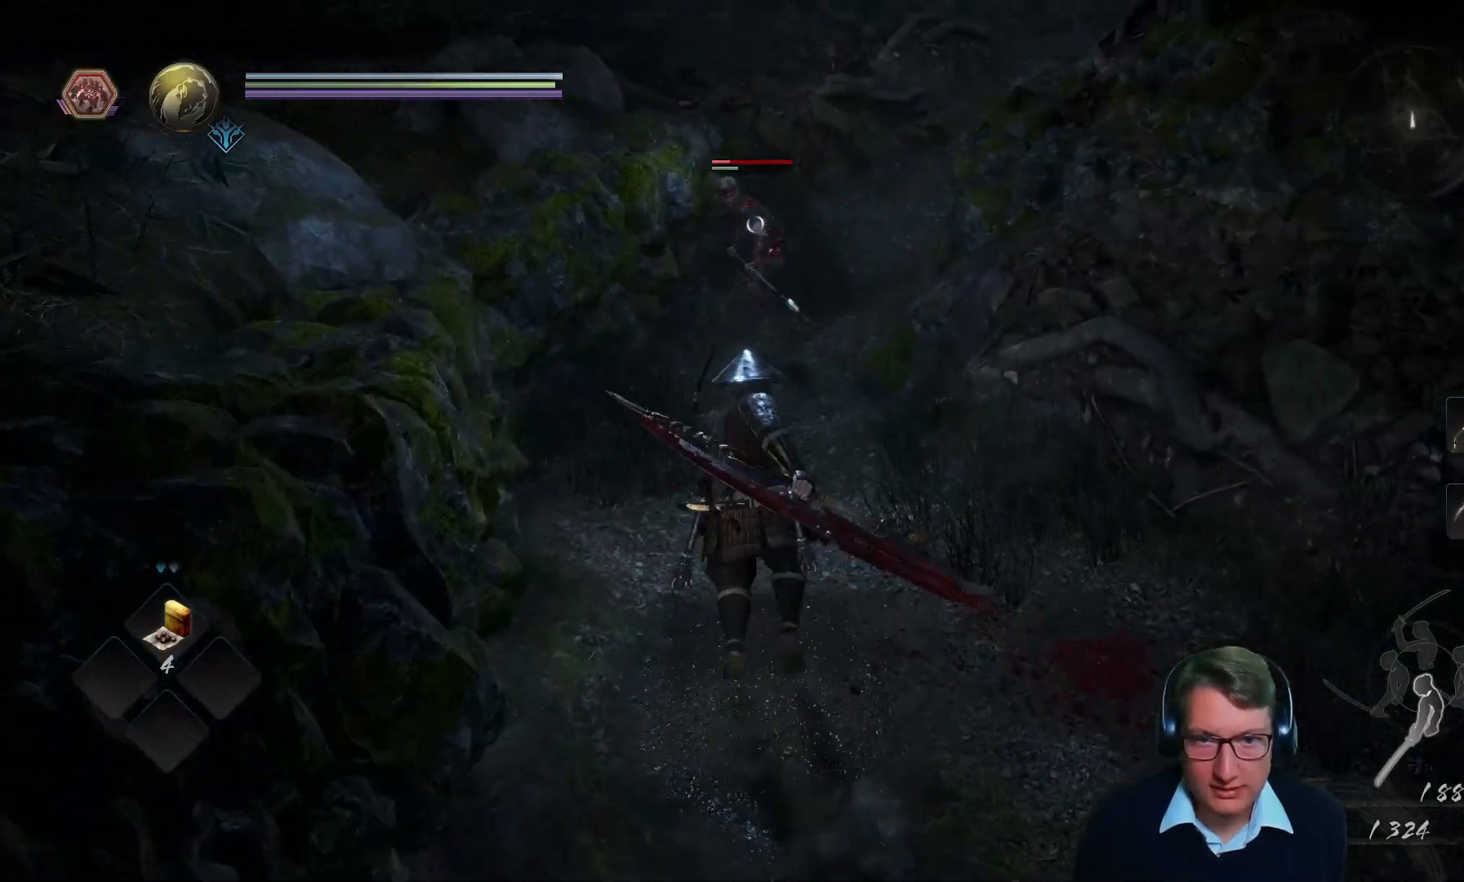
{"buttons": [], "left_stick": "up", "right_stick": "center", "events": []}
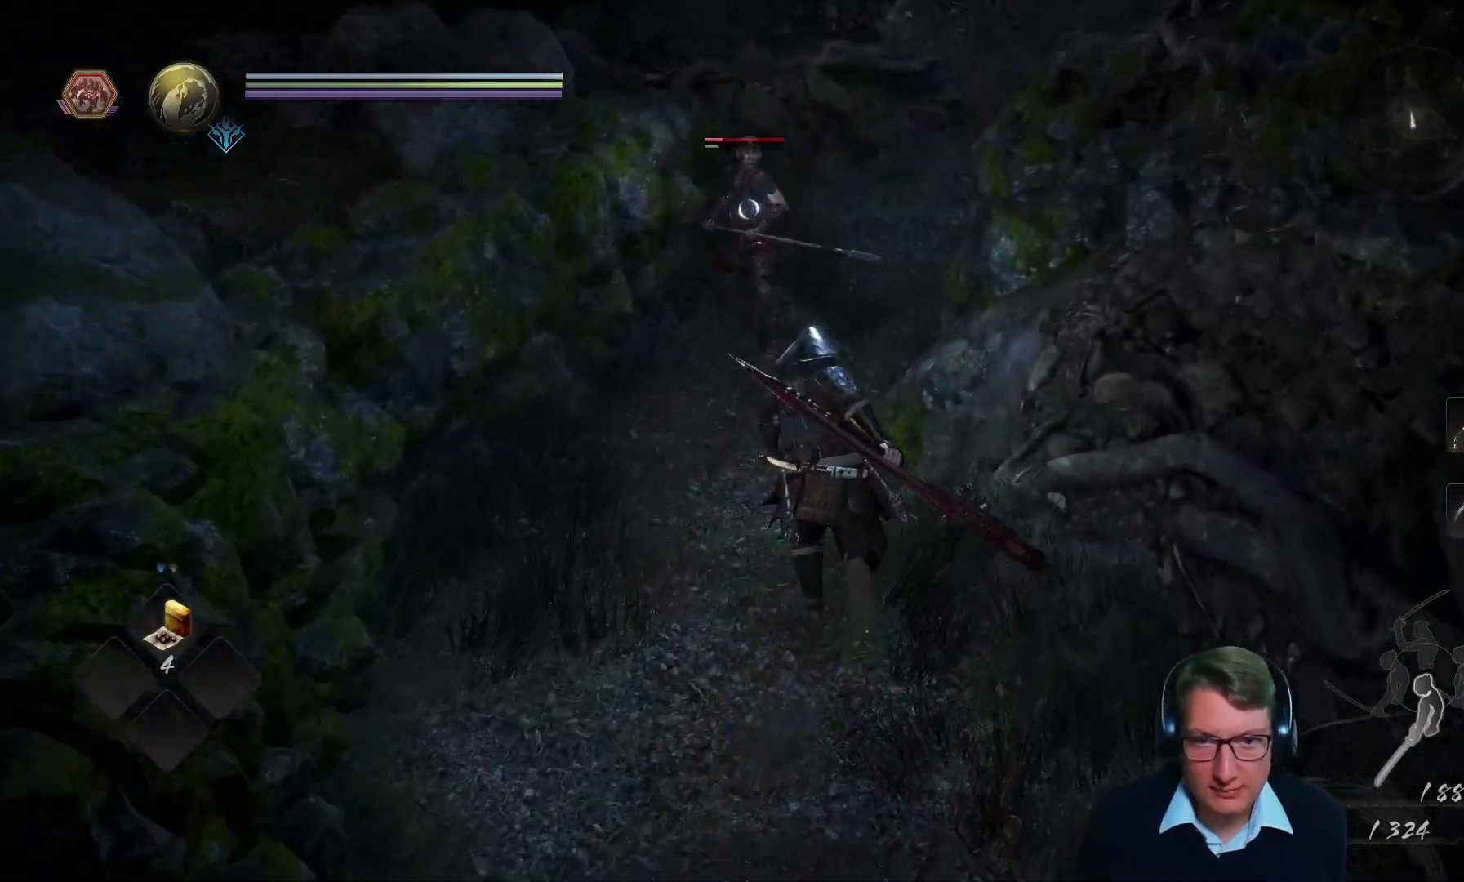
{"buttons": [], "left_stick": "up", "right_stick": "center", "events": [[67, "Y", "down"], [167, "Y", "up"]]}
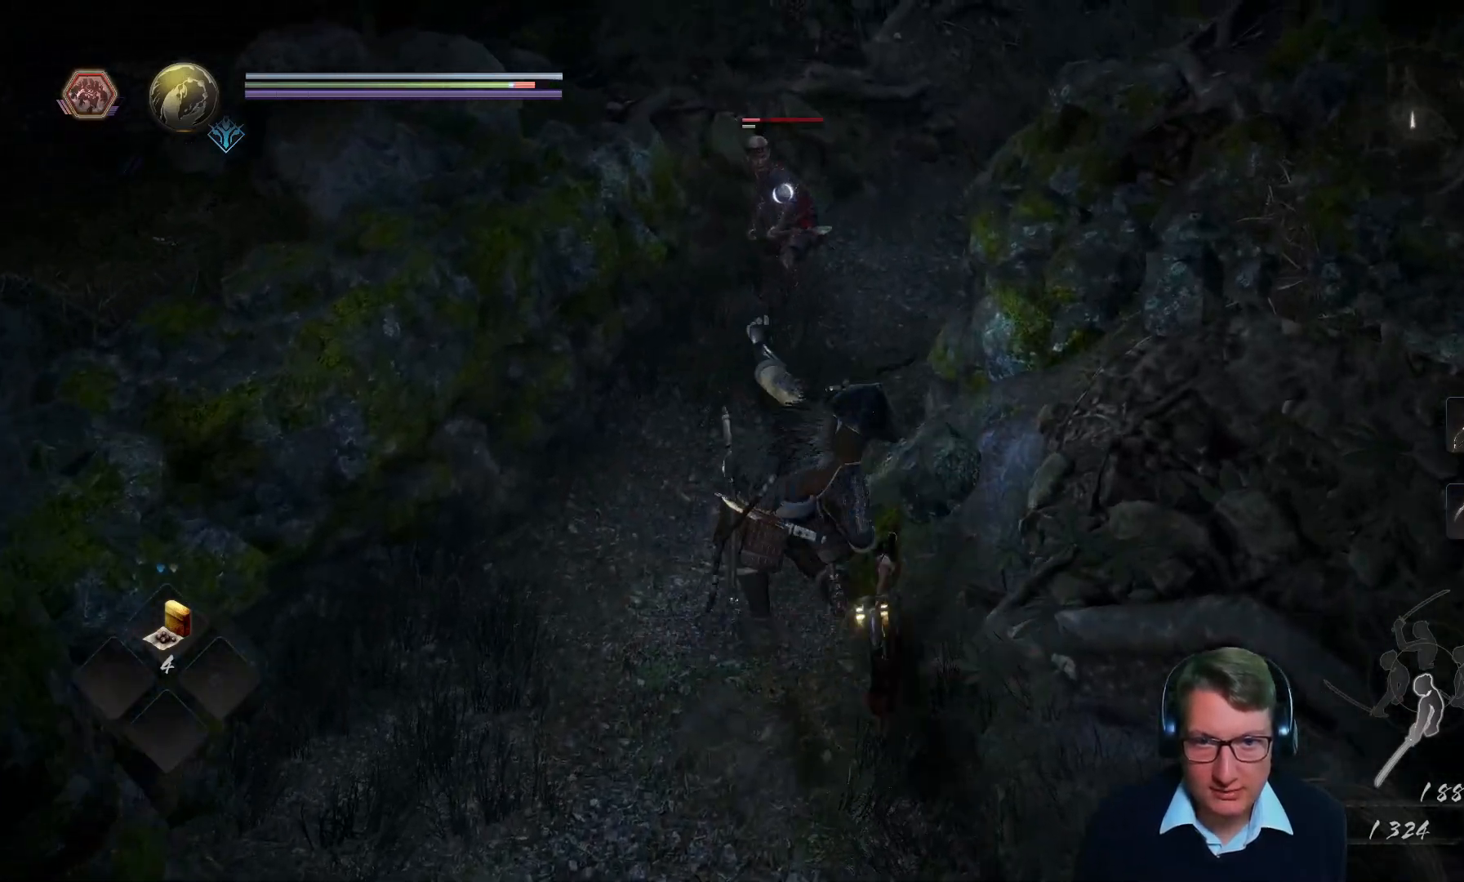
{"buttons": [], "left_stick": "up", "right_stick": "center", "events": []}
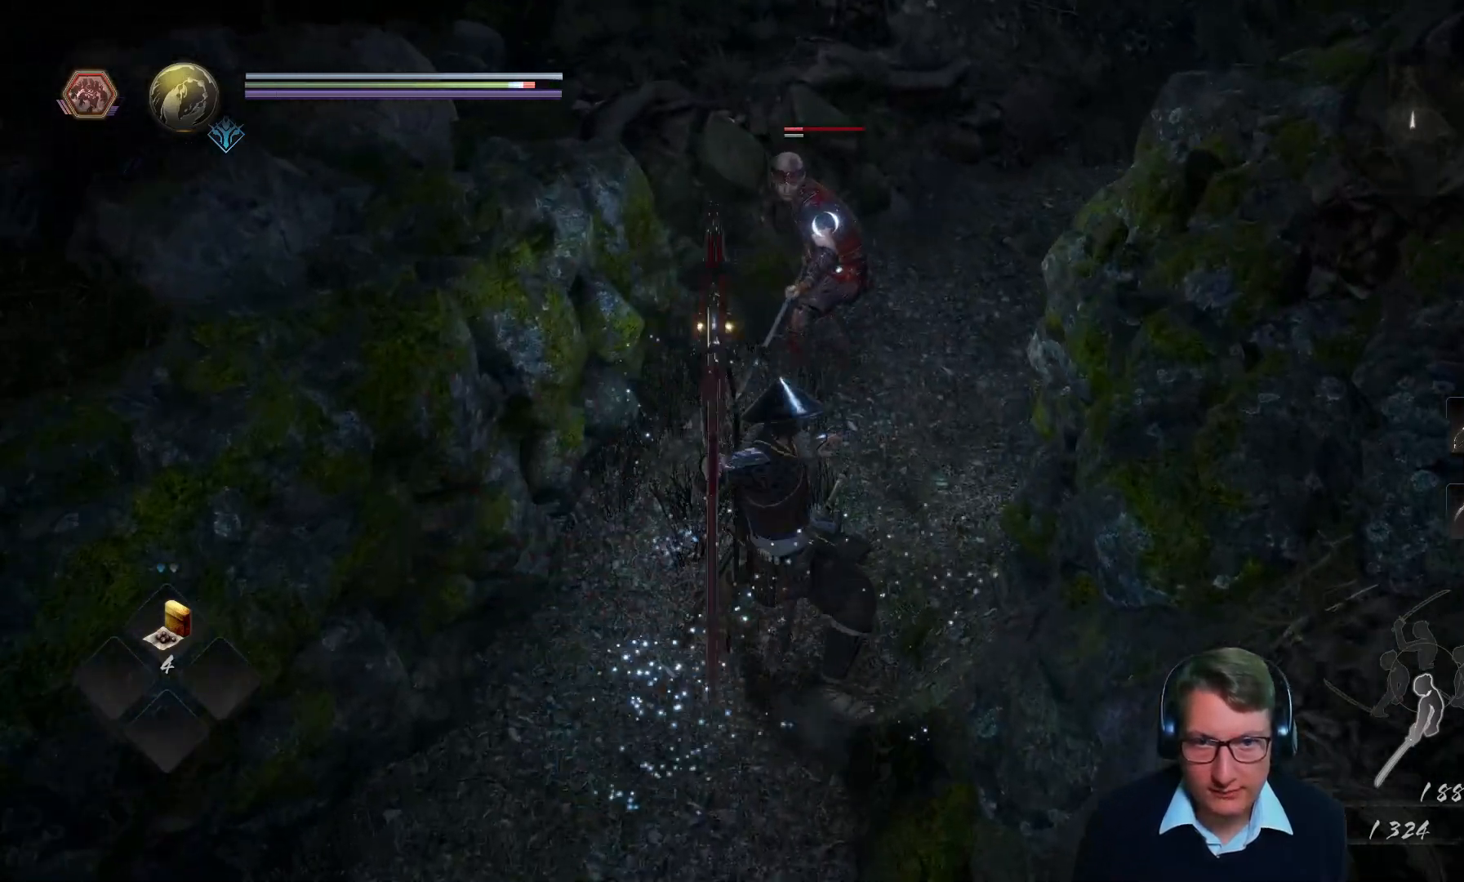
{"buttons": [], "left_stick": "center", "right_stick": "center", "events": [[117, "left_stick", "center"], [300, "X", "down"], [417, "X", "up"]]}
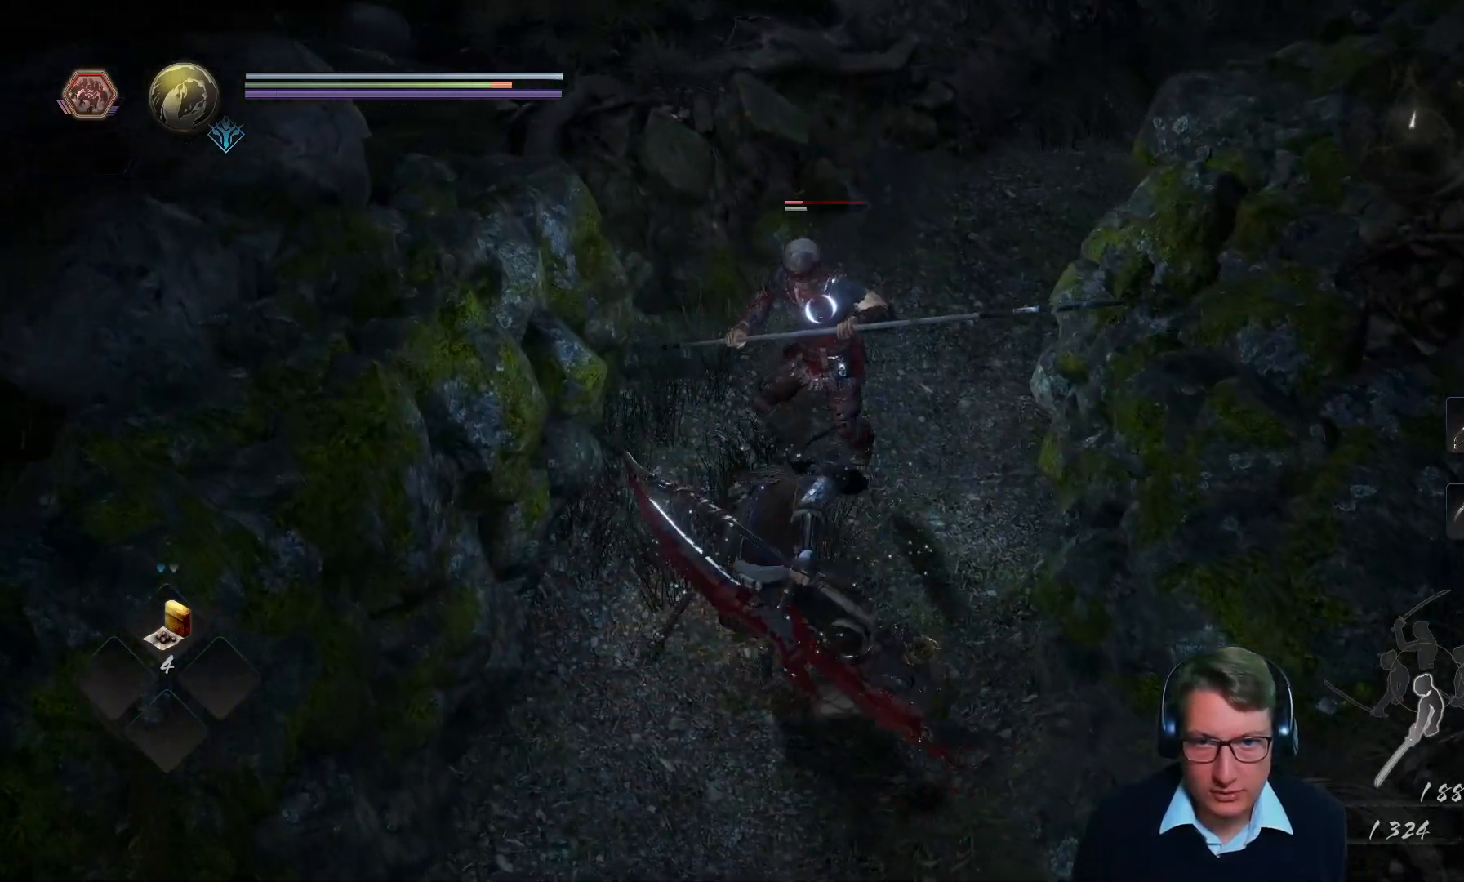
{"buttons": [], "left_stick": "center", "right_stick": "center", "events": [[17, "X", "down"], [117, "X", "up"], [184, "X", "down"], [284, "X", "up"], [367, "X", "down"], [467, "X", "up"]]}
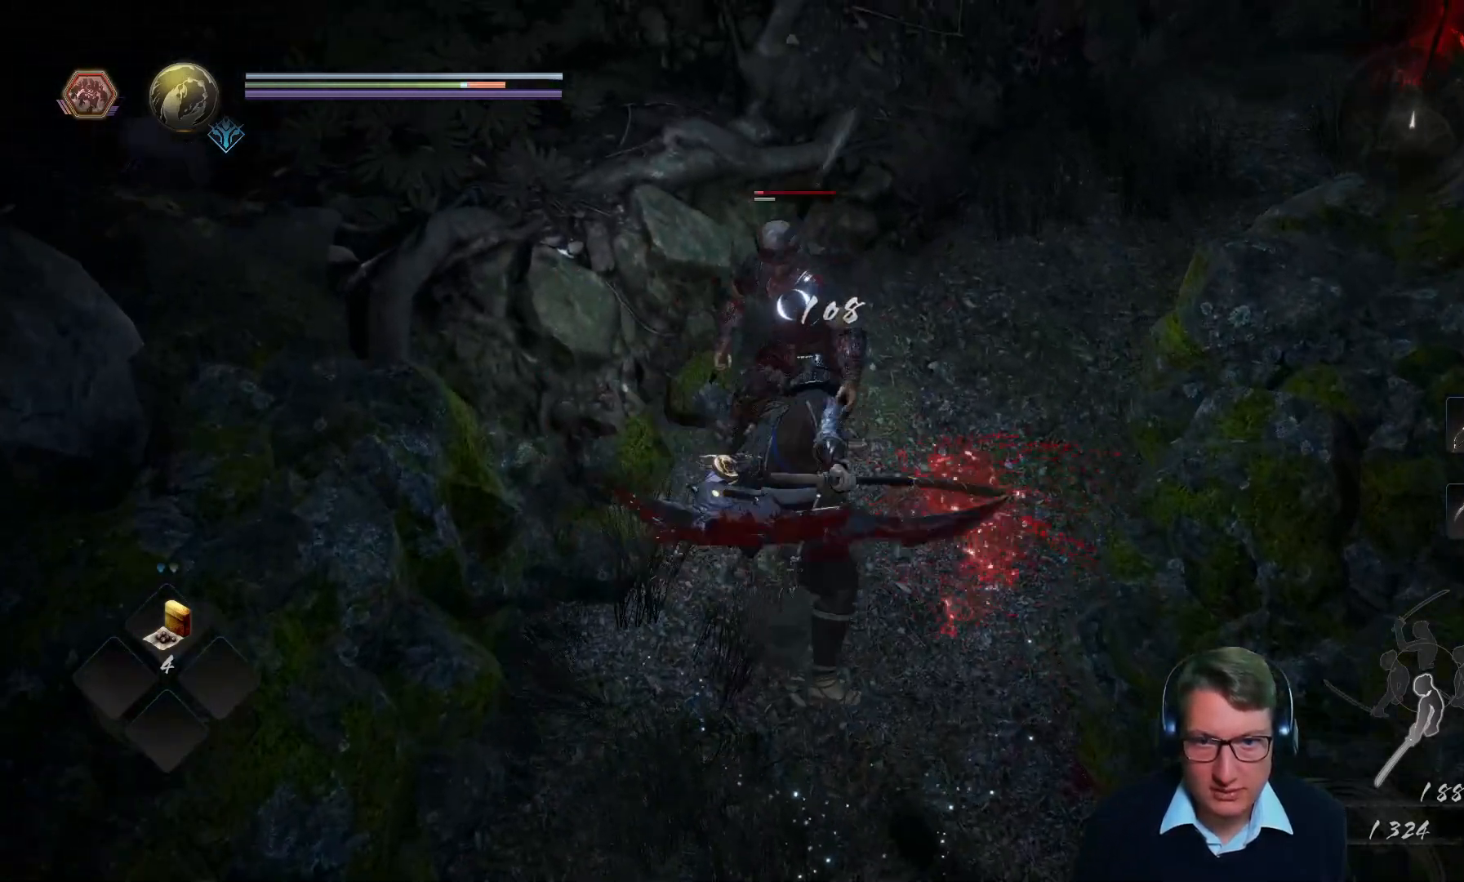
{"buttons": ["X"], "left_stick": "center", "right_stick": "center", "events": [[33, "X", "down"], [150, "X", "up"], [217, "X", "down"], [333, "X", "up"], [400, "X", "down"]]}
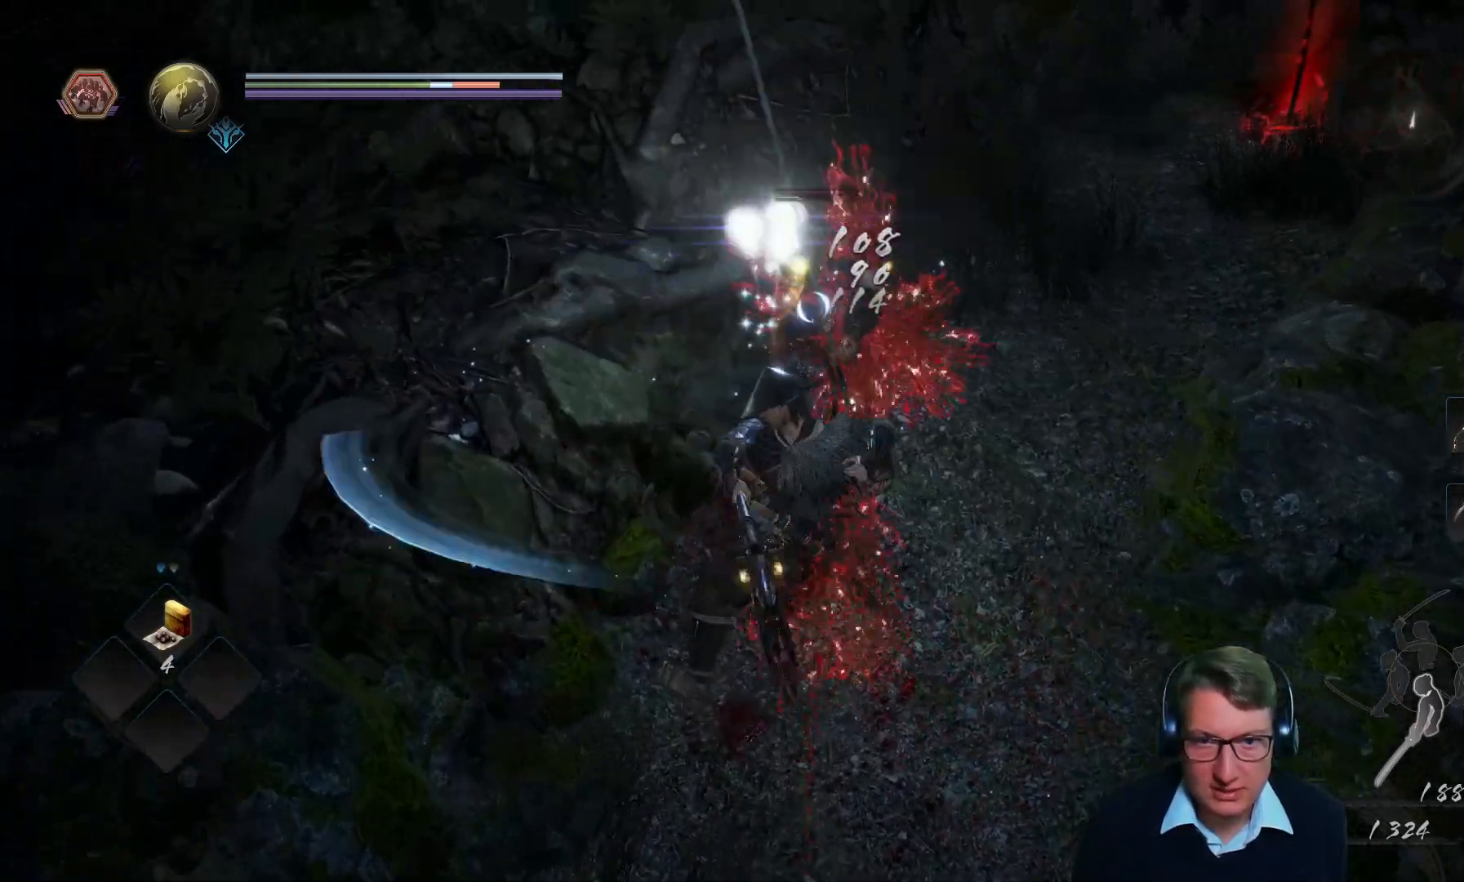
{"buttons": [], "left_stick": "down", "right_stick": "center", "events": [[34, "X", "up"], [117, "X", "down"], [217, "X", "up"], [434, "left_stick", "down"]]}
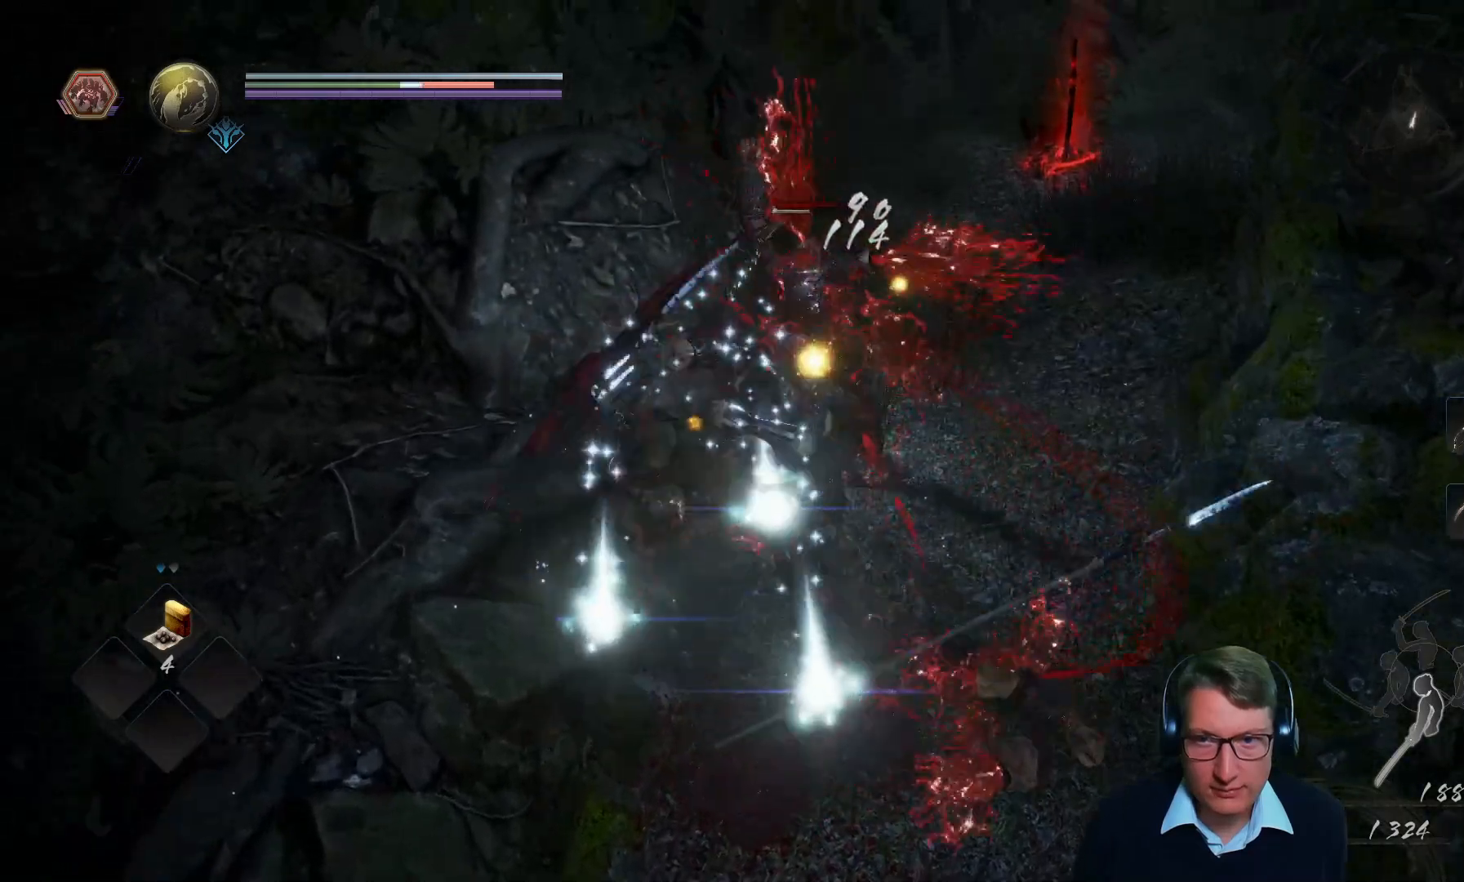
{"buttons": [], "left_stick": "down", "right_stick": "center", "events": [[50, "right_stick", "up-right"], [400, "right_stick", "center"]]}
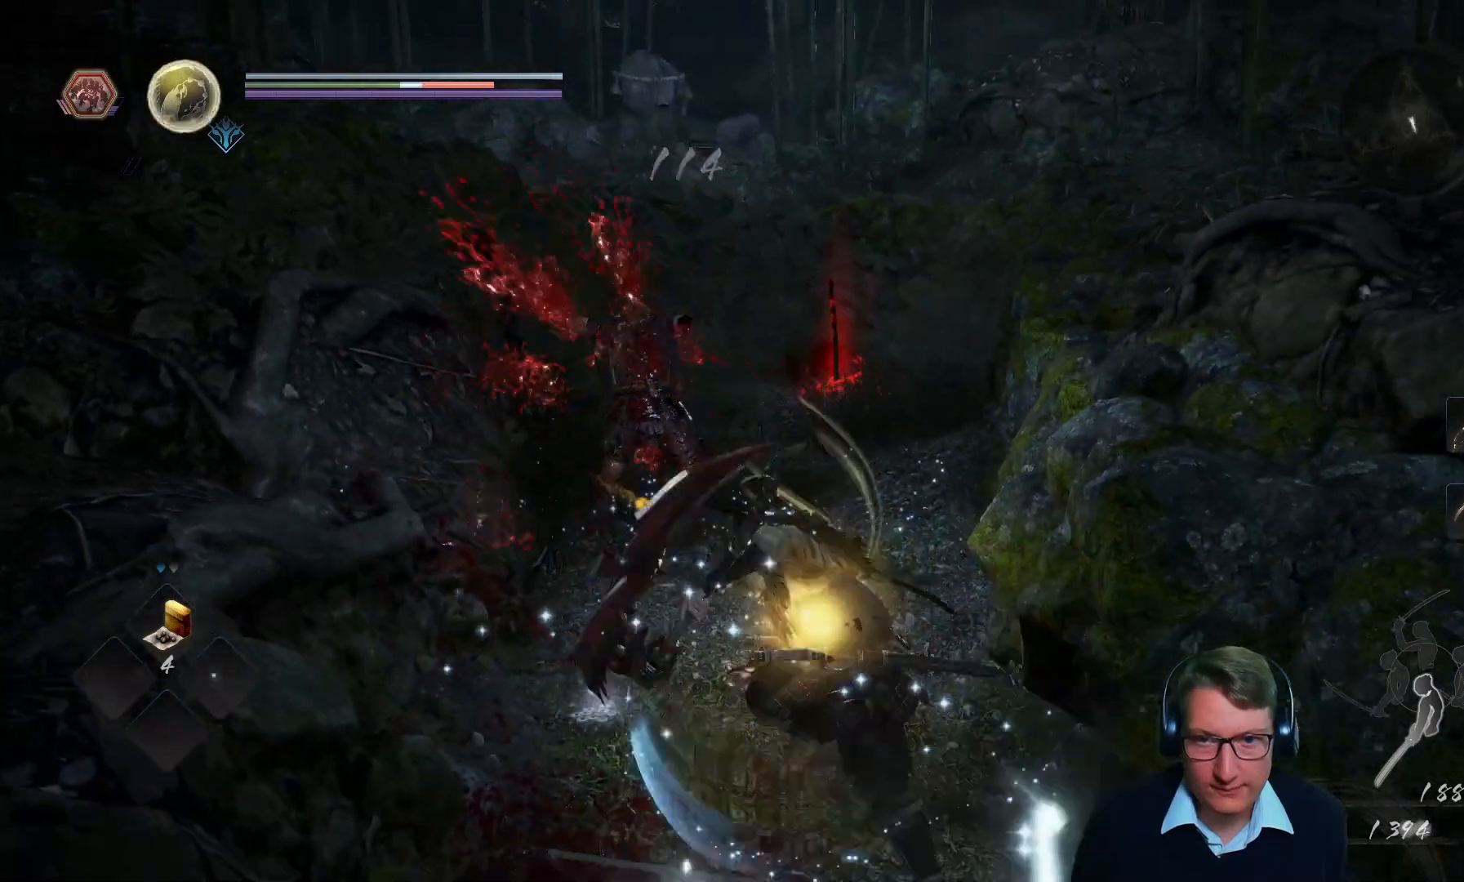
{"buttons": [], "left_stick": "up", "right_stick": "center", "events": [[34, "left_stick", "down-left"], [301, "left_stick", "up"]]}
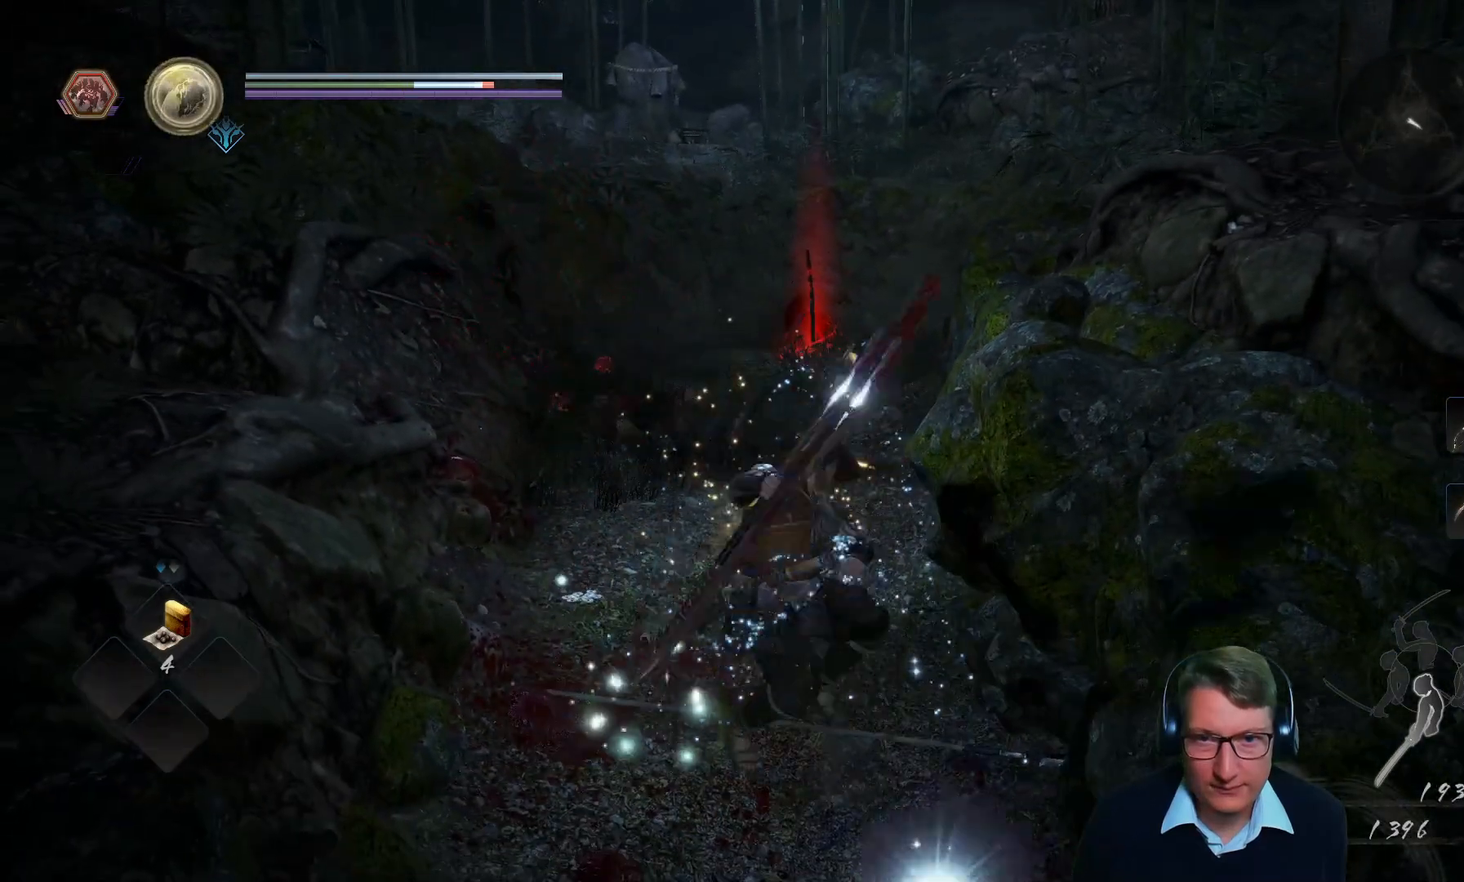
{"buttons": [], "left_stick": "down", "right_stick": "center", "events": [[183, "left_stick", "left"], [350, "left_stick", "down"]]}
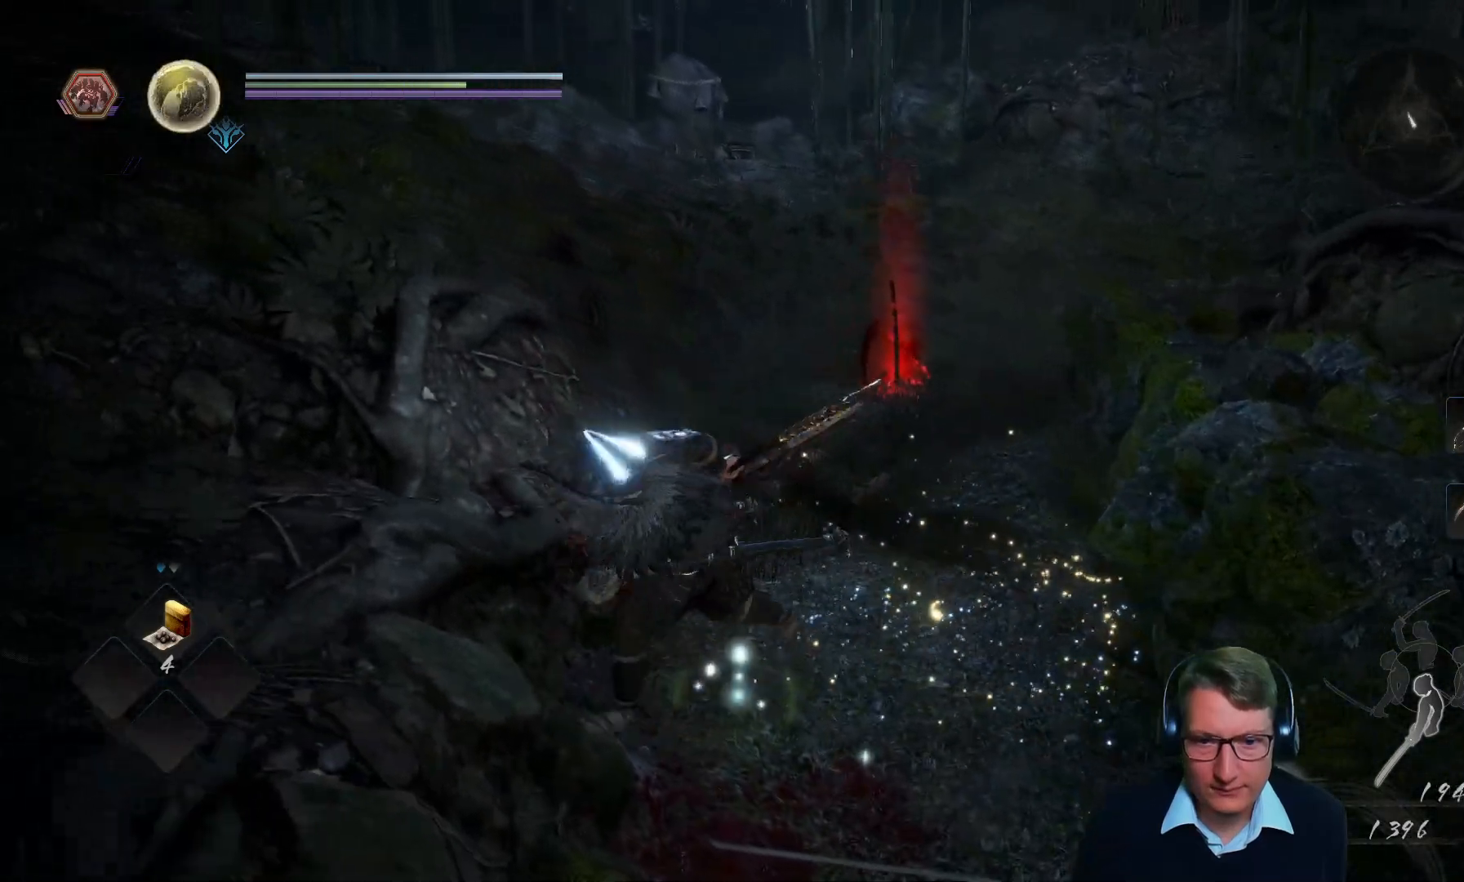
{"buttons": [], "left_stick": "up-right", "right_stick": "center", "events": [[150, "left_stick", "right"], [301, "left_stick", "up-right"]]}
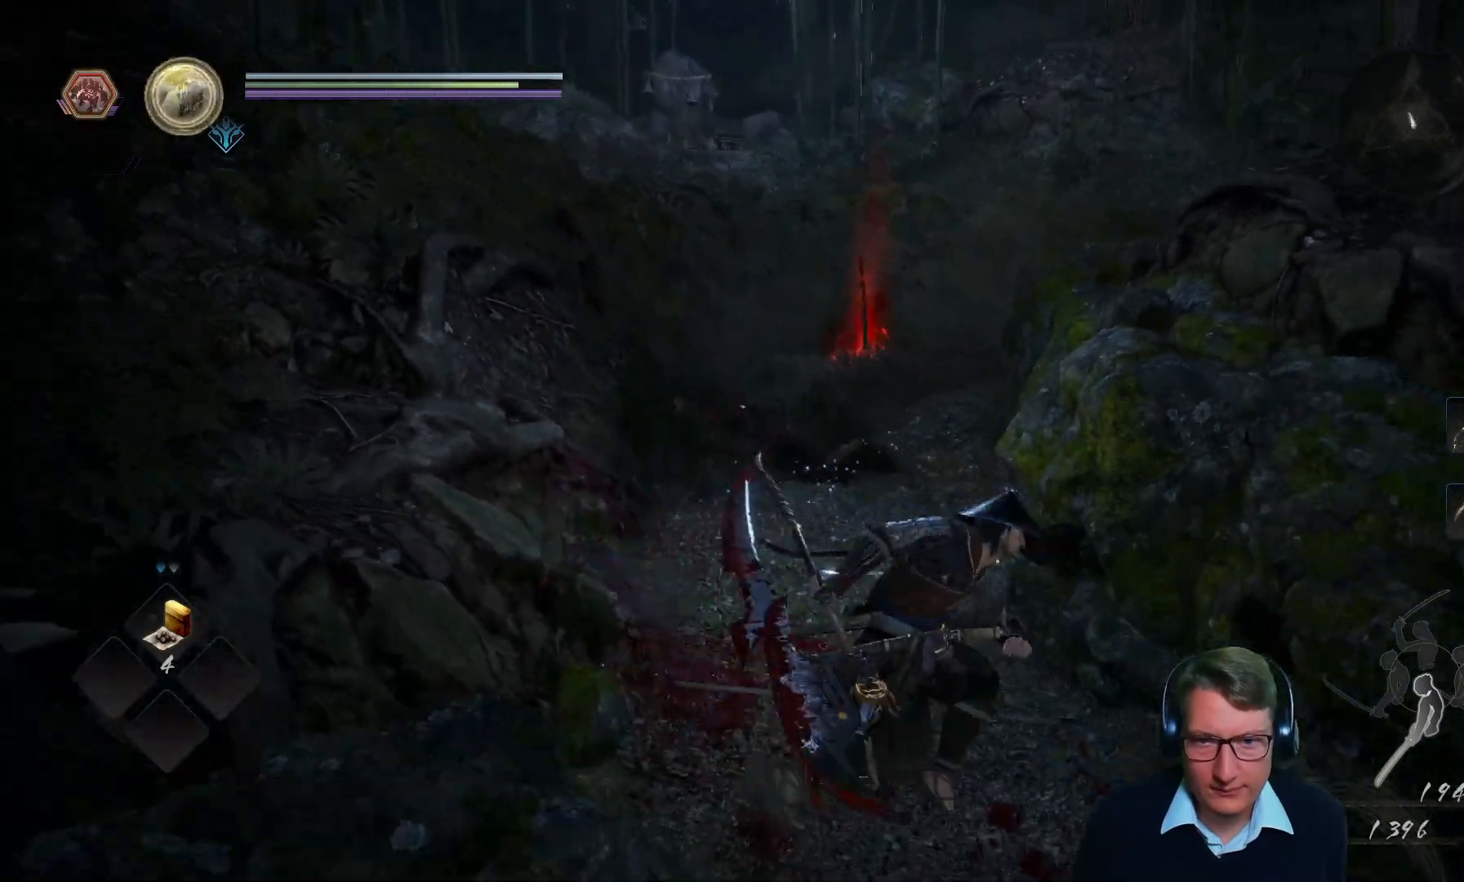
{"buttons": [], "left_stick": "up", "right_stick": "center", "events": [[33, "left_stick", "up"], [150, "right_stick", "left"], [250, "right_stick", "center"]]}
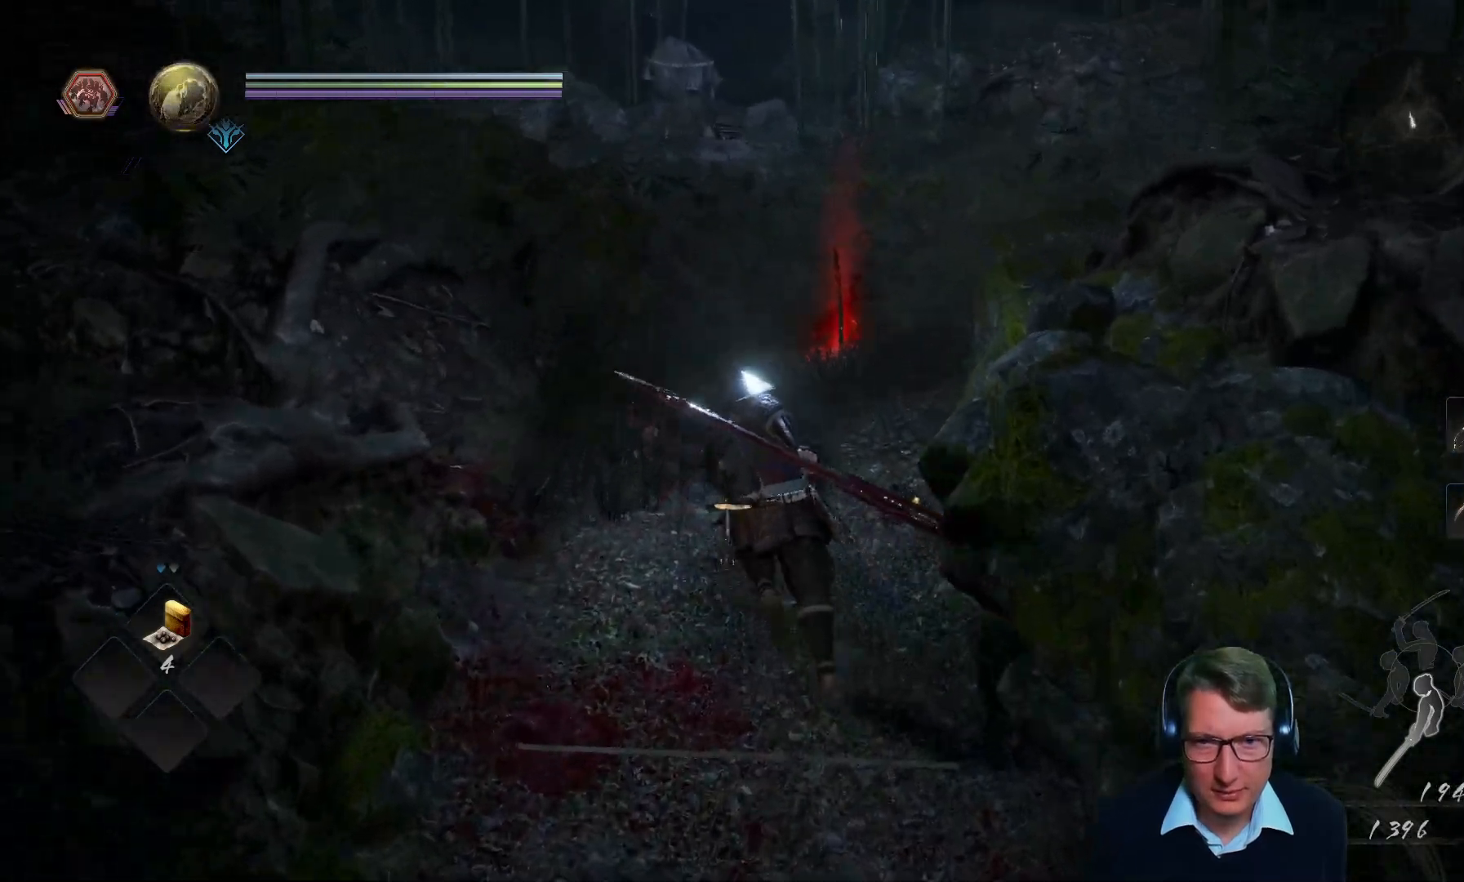
{"buttons": [], "left_stick": "up", "right_stick": "center", "events": [[251, "right_stick", "down-left"], [451, "right_stick", "center"]]}
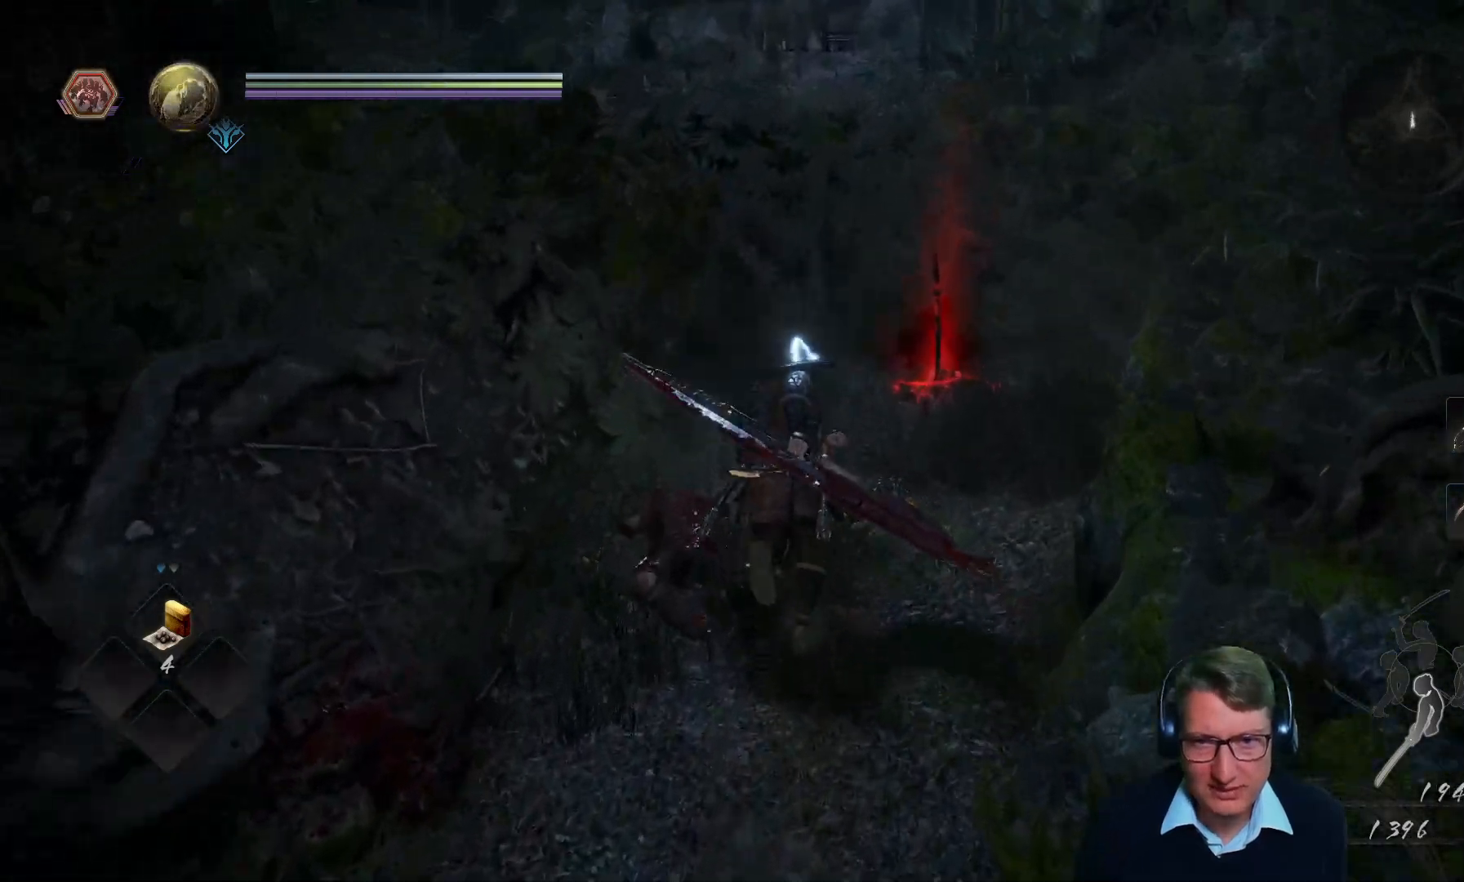
{"buttons": [], "left_stick": "up", "right_stick": "down-right", "events": [[233, "right_stick", "down"], [400, "right_stick", "down-right"]]}
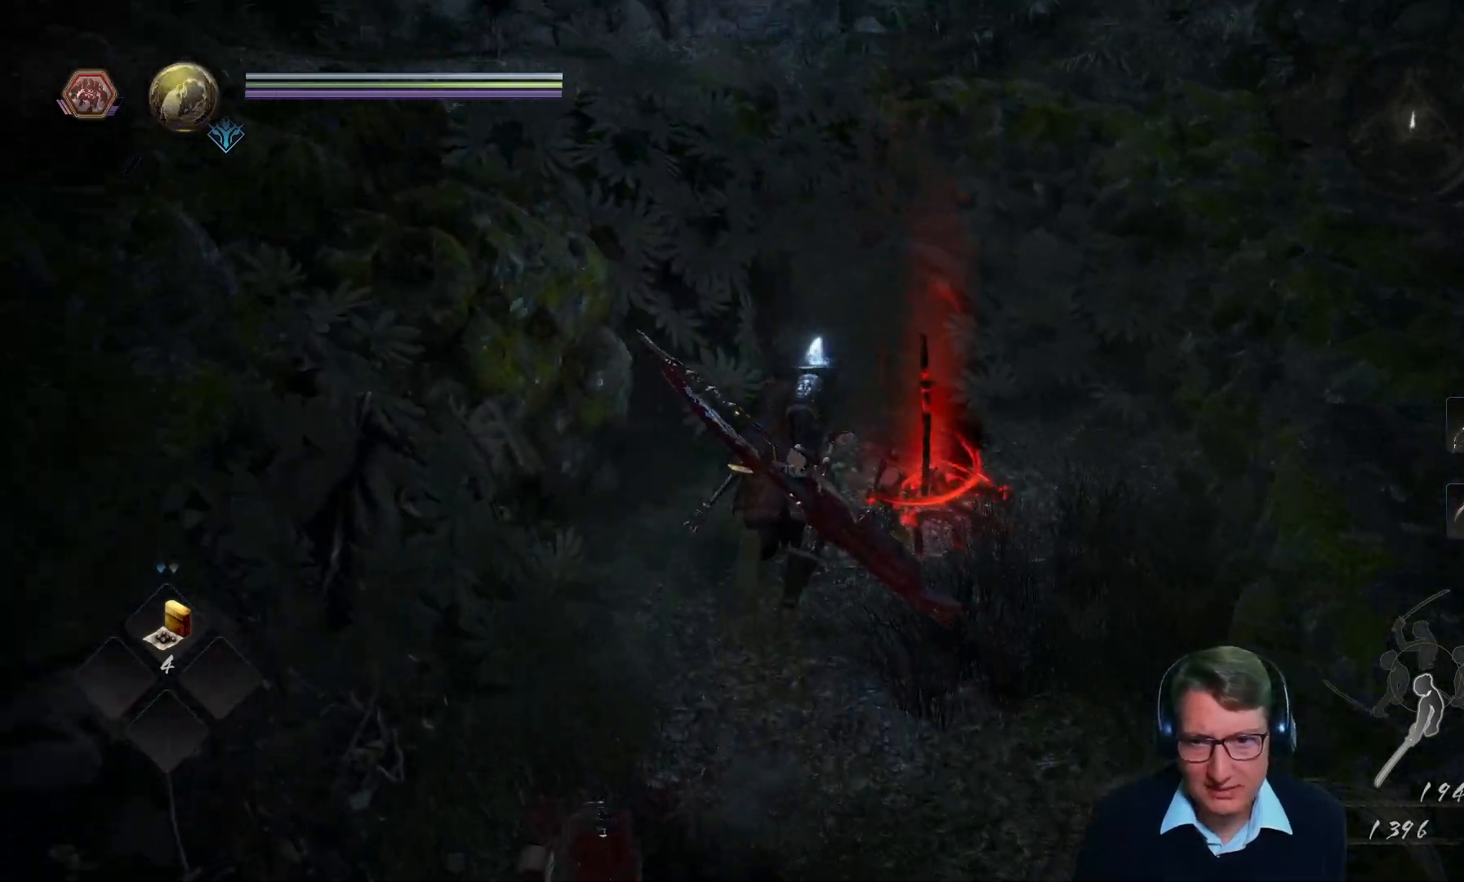
{"buttons": [], "left_stick": "center", "right_stick": "center", "events": [[67, "right_stick", "center"], [100, "left_stick", "center"]]}
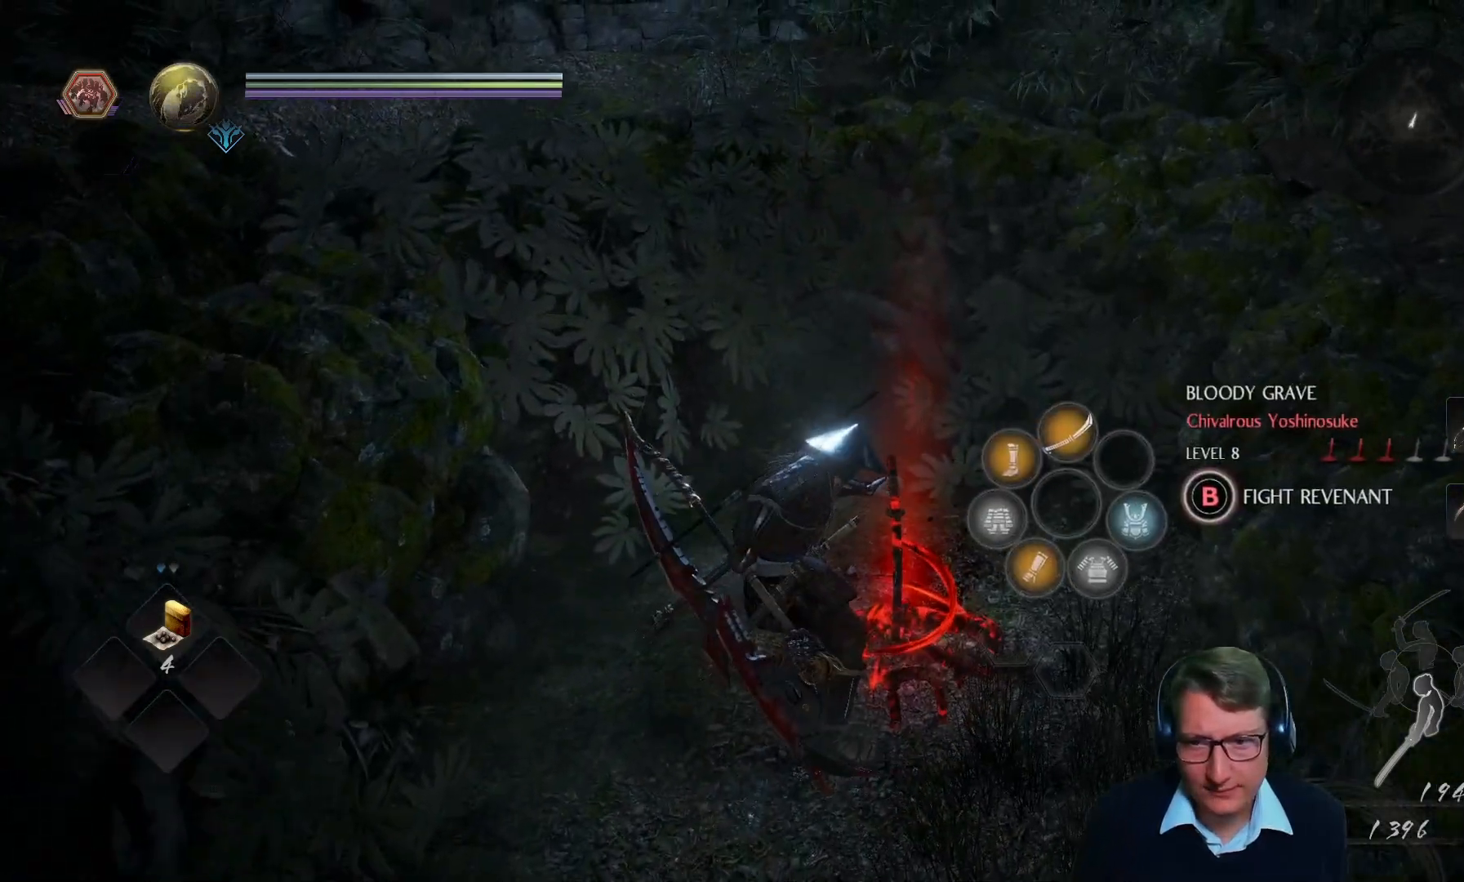
{"buttons": [], "left_stick": "center", "right_stick": "center", "events": []}
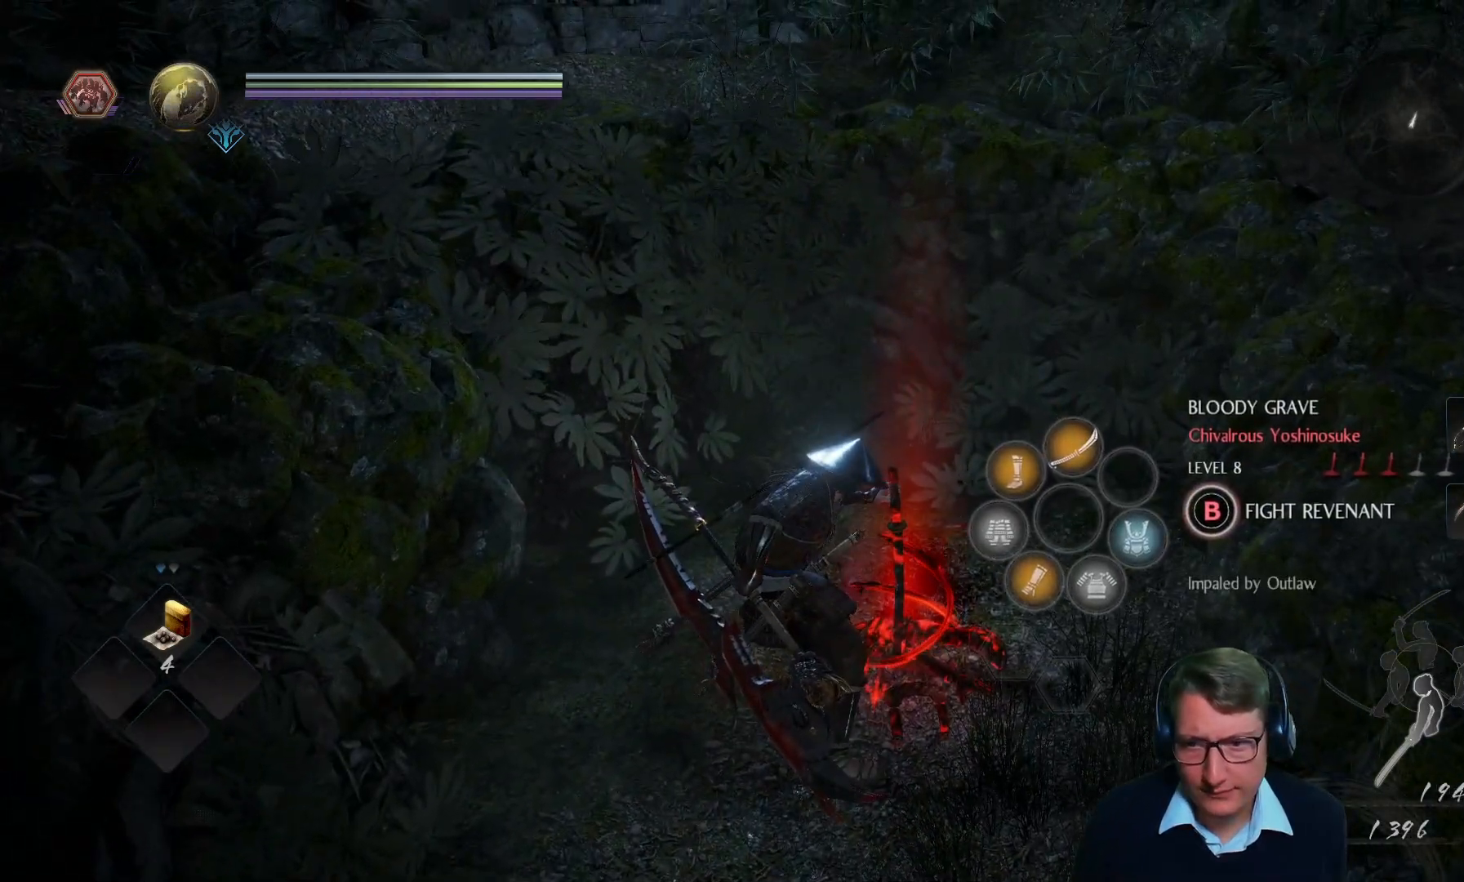
{"buttons": [], "left_stick": "center", "right_stick": "right", "events": [[201, "right_stick", "right"]]}